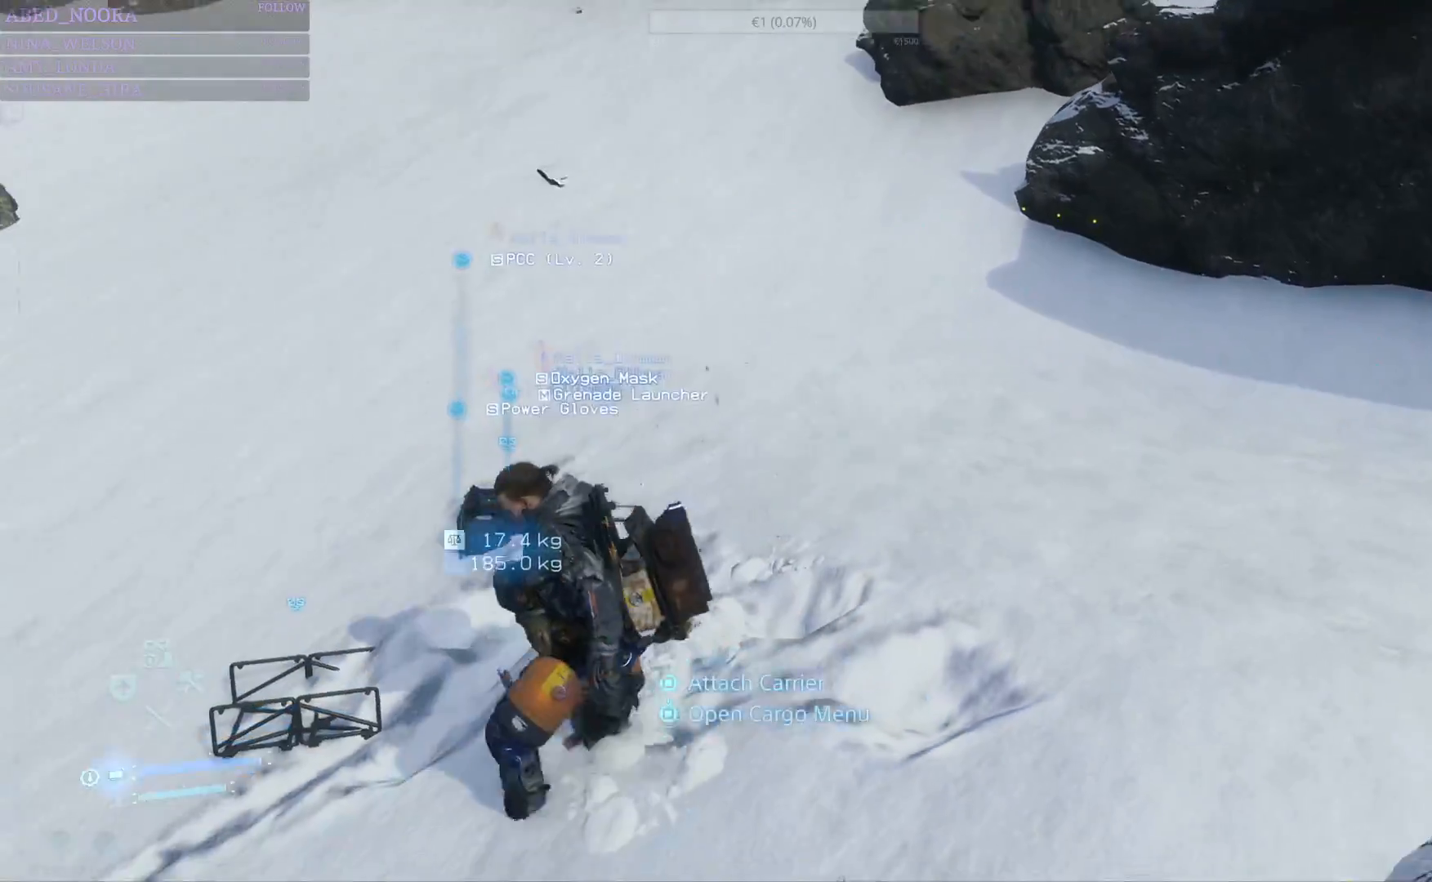
Gameplay with a controller (PlayStation layout); each line is a JSON object with the inputs held at the frame after it (dt_ms = milliseconds from this image to that frame). "events" lists button and stick changes between this image and that frame as [ms after this image, input, new state], when the widget could be followed in between.
{"dt_ms": 500, "buttons": [], "left_stick": "center", "right_stick": "center", "events": [[67, "left_stick", "up"], [100, "START", "down"], [250, "START", "up"], [317, "left_stick", "center"]]}
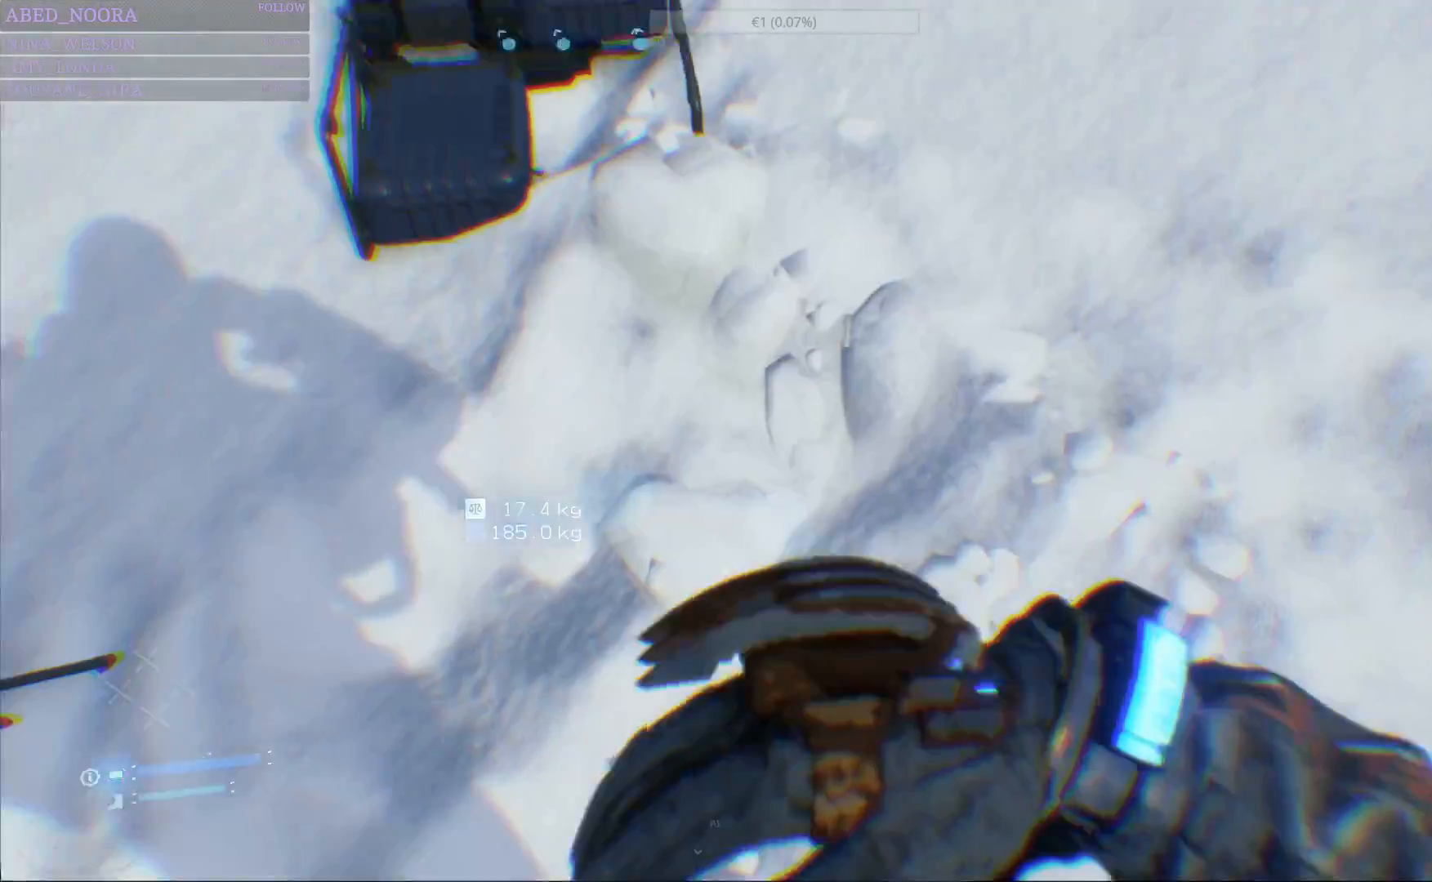
{"dt_ms": 500, "buttons": [], "left_stick": "center", "right_stick": "center", "events": []}
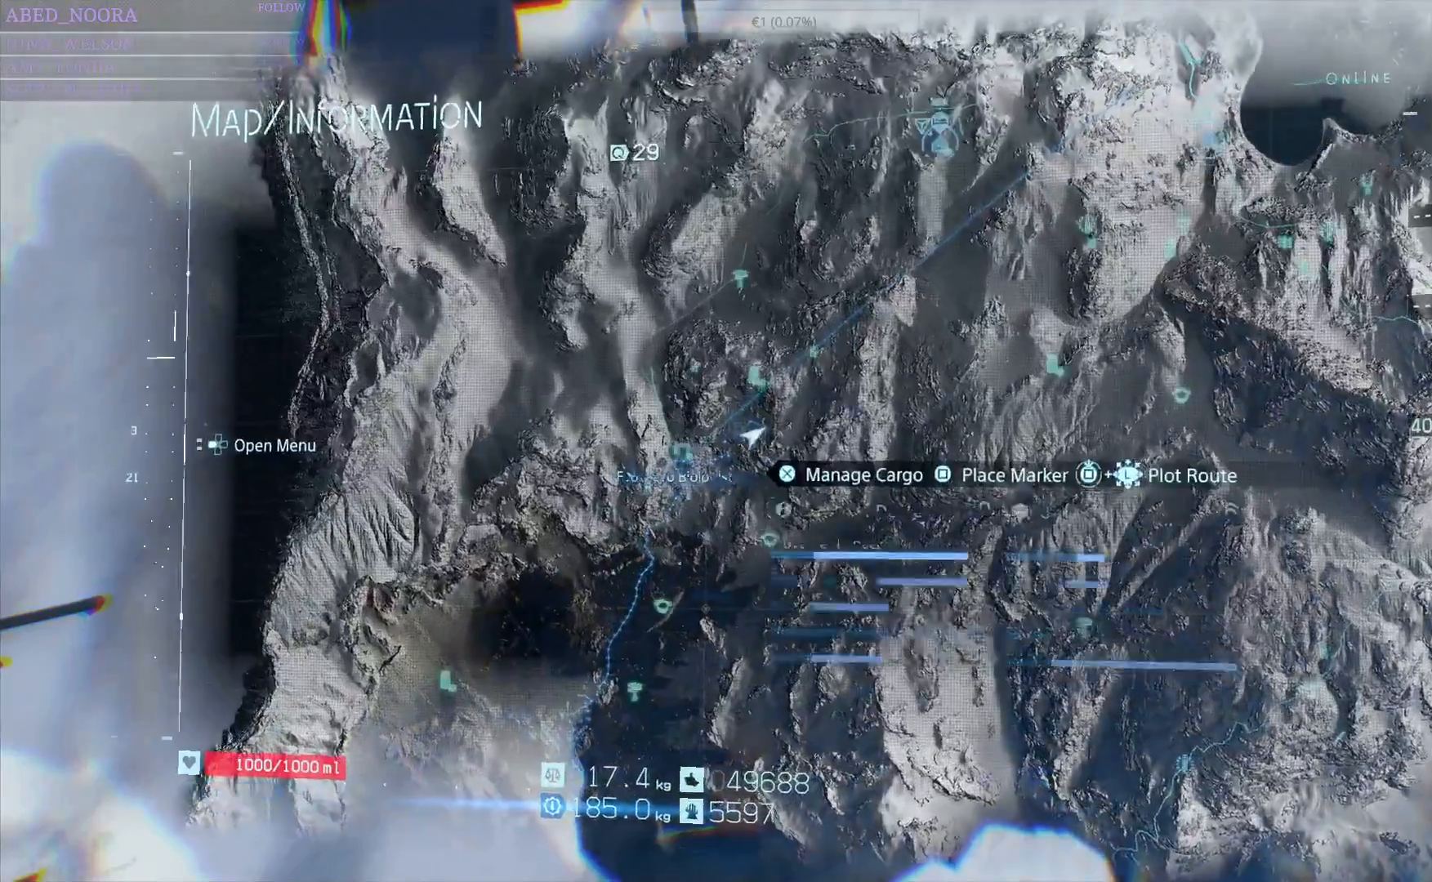
{"dt_ms": 500, "buttons": [], "left_stick": "center", "right_stick": "center", "events": [[83, "DPAD_LEFT", "down"], [200, "DPAD_LEFT", "up"], [300, "CROSS", "down"], [400, "CROSS", "up"]]}
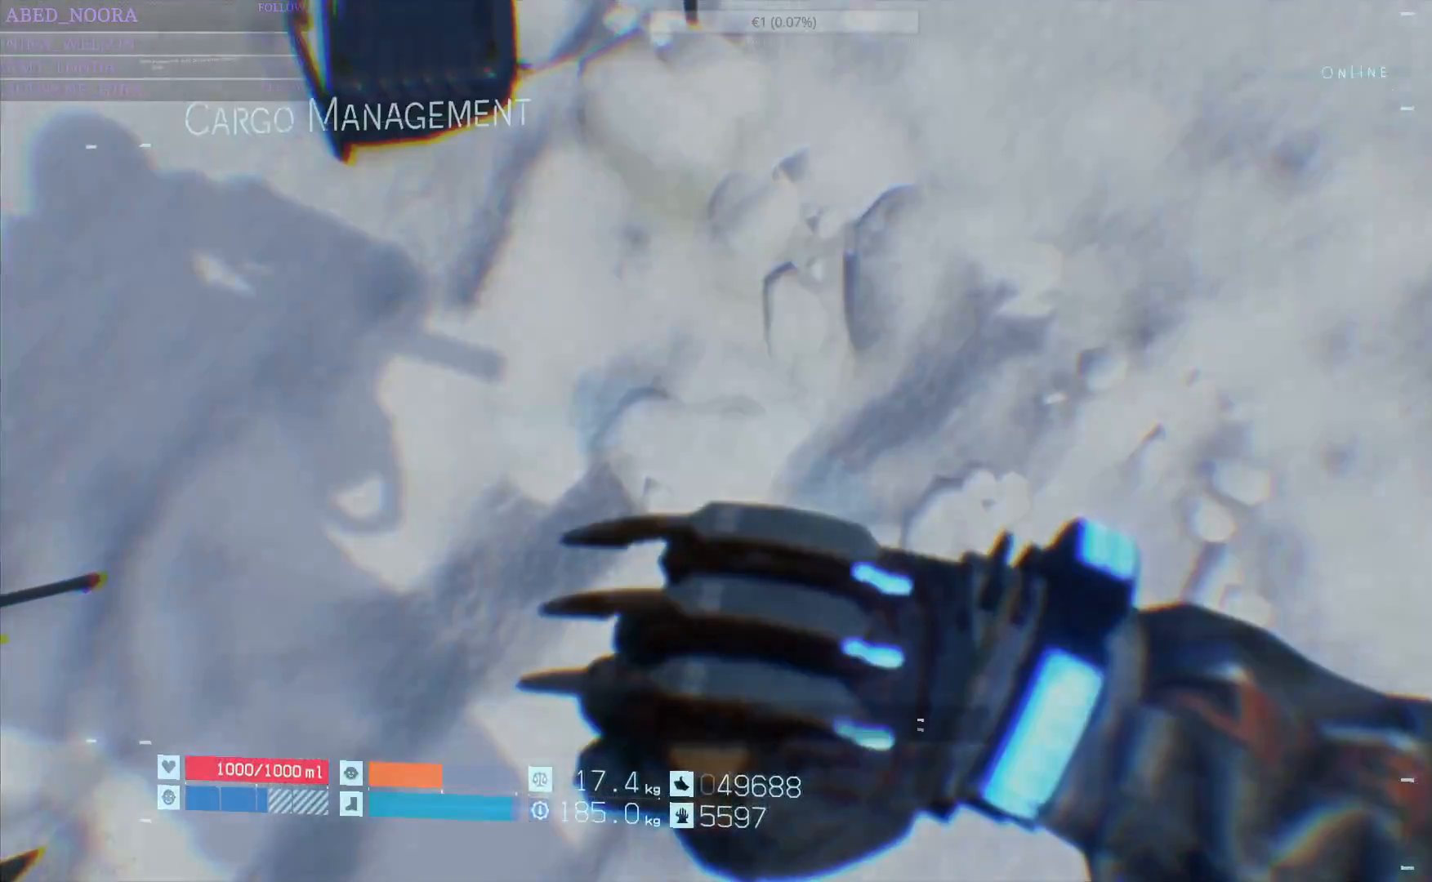
{"dt_ms": 500, "buttons": [], "left_stick": "center", "right_stick": "center", "events": []}
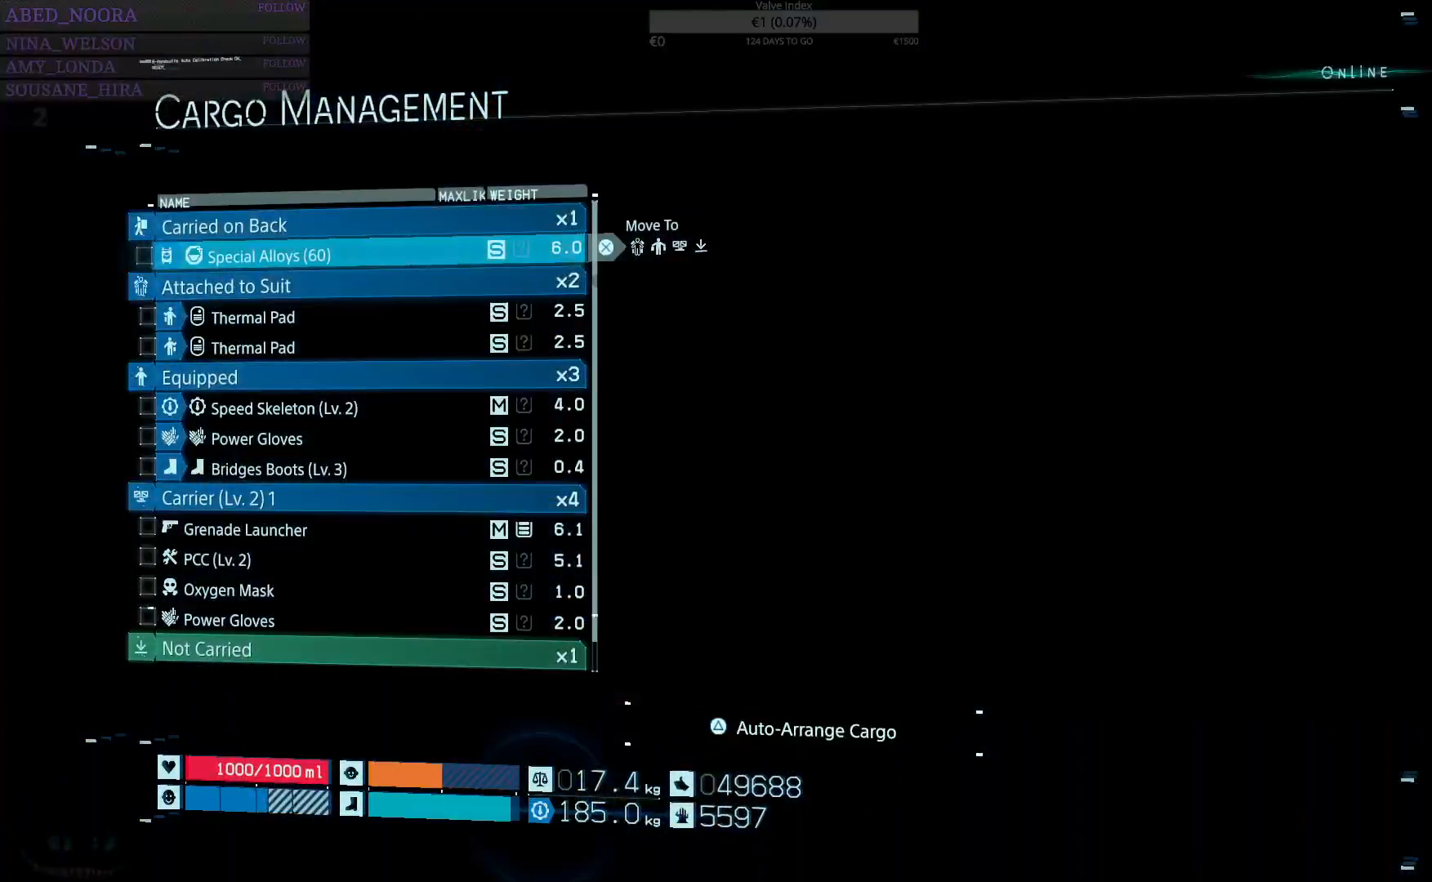
{"dt_ms": 500, "buttons": [], "left_stick": "center", "right_stick": "center", "events": [[150, "CROSS", "down"], [250, "CROSS", "up"]]}
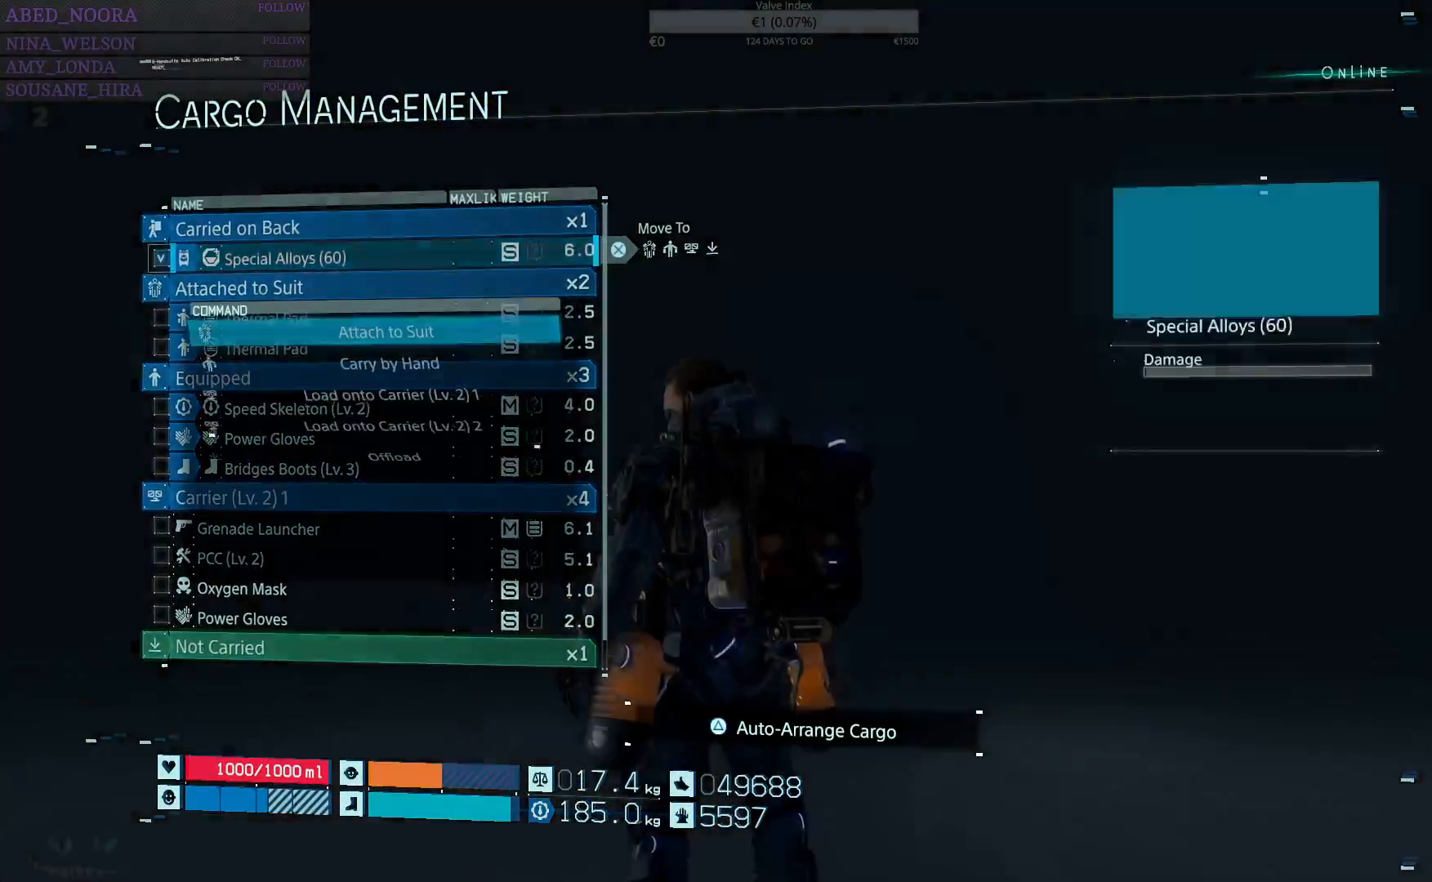
{"dt_ms": 500, "buttons": [], "left_stick": "center", "right_stick": "center", "events": [[283, "CIRCLE", "down"], [400, "CIRCLE", "up"]]}
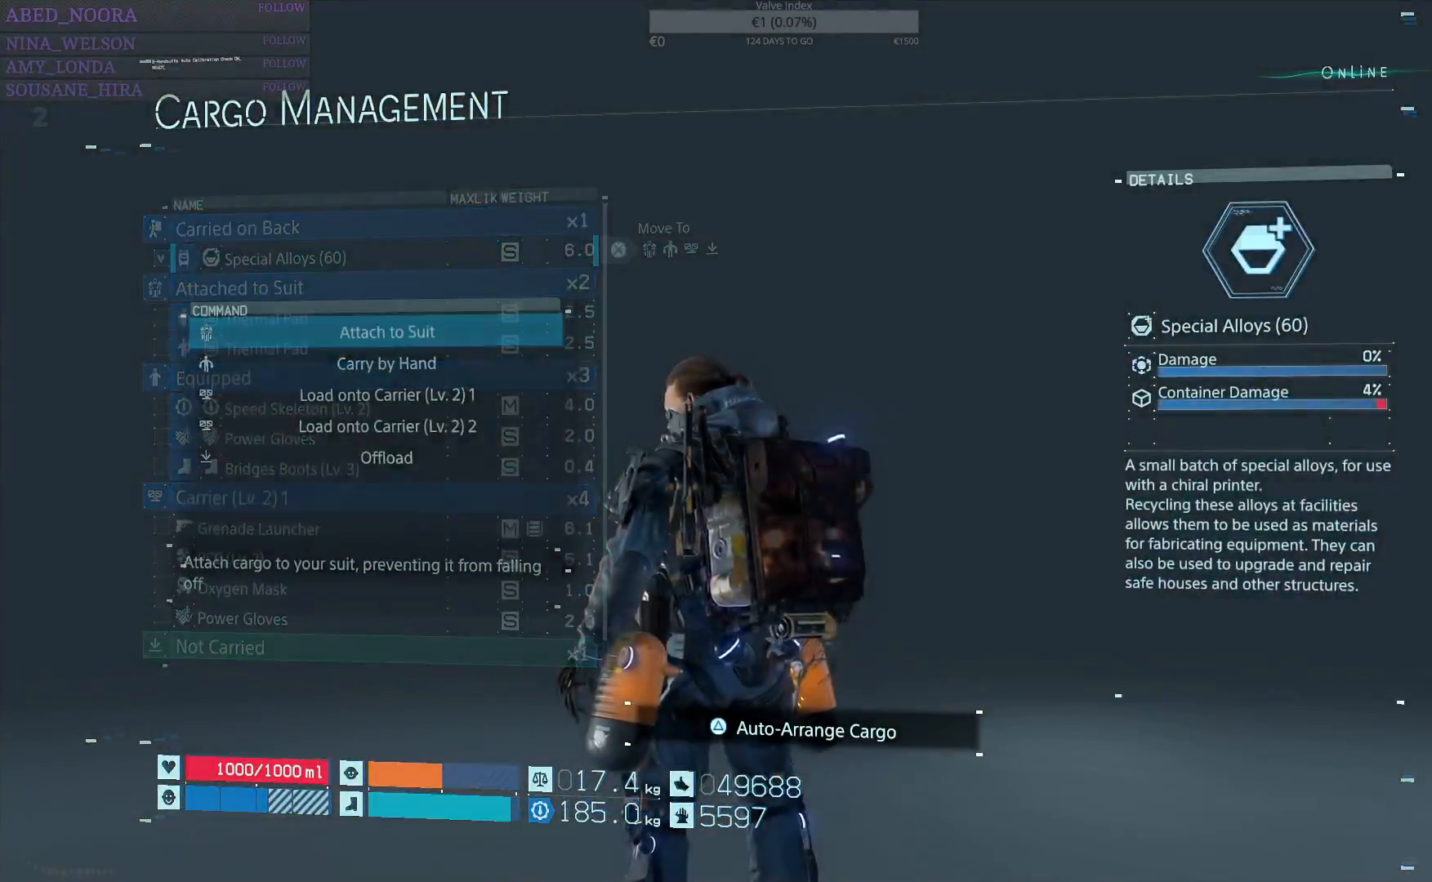
{"dt_ms": 500, "buttons": [], "left_stick": "center", "right_stick": "center", "events": [[317, "SQUARE", "down"], [450, "SQUARE", "up"]]}
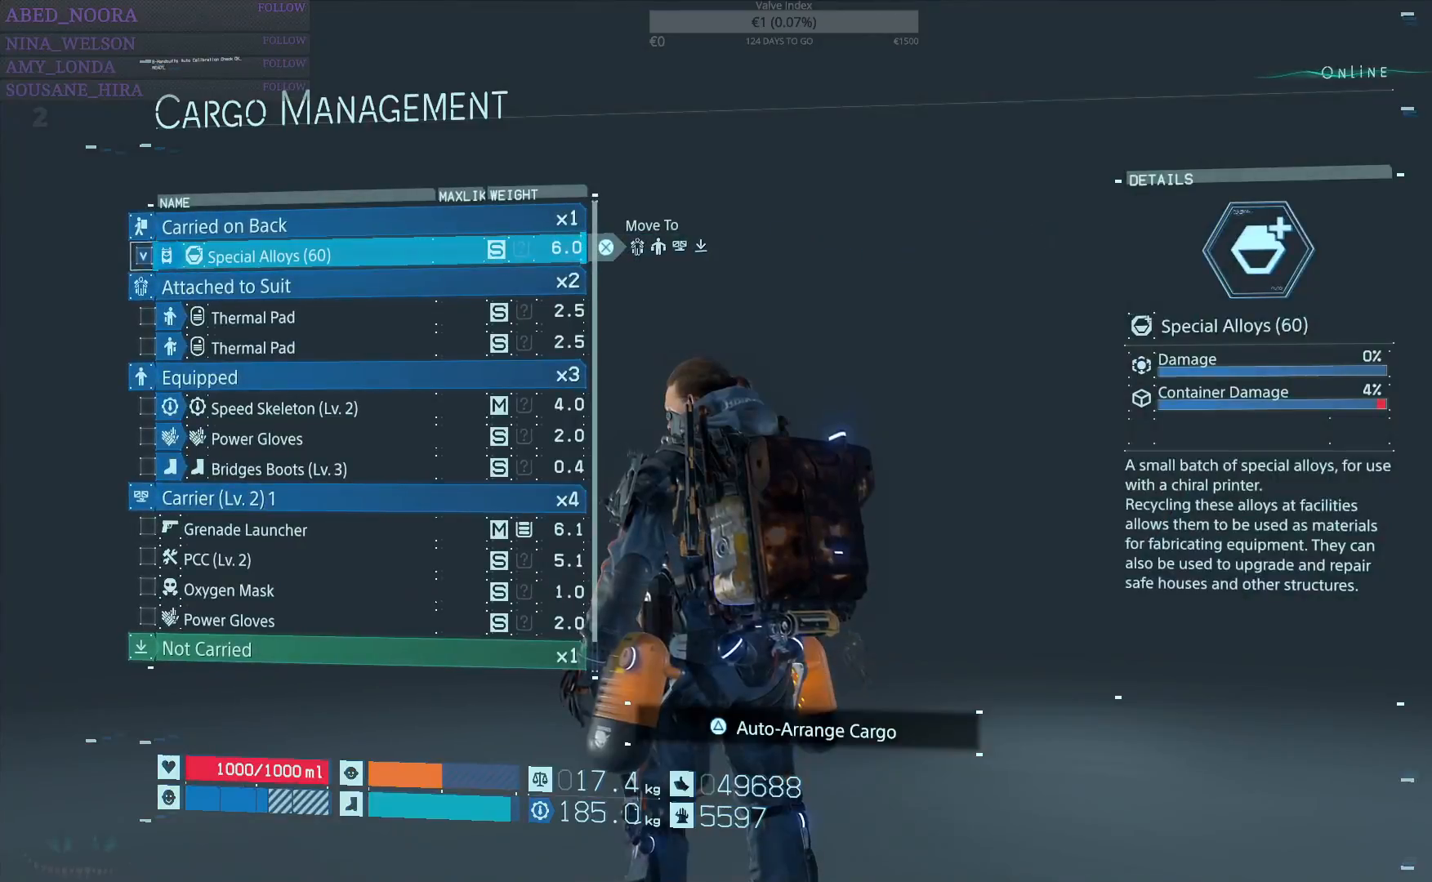
{"dt_ms": 500, "buttons": [], "left_stick": "center", "right_stick": "center", "events": [[217, "CROSS", "down"], [317, "CROSS", "up"]]}
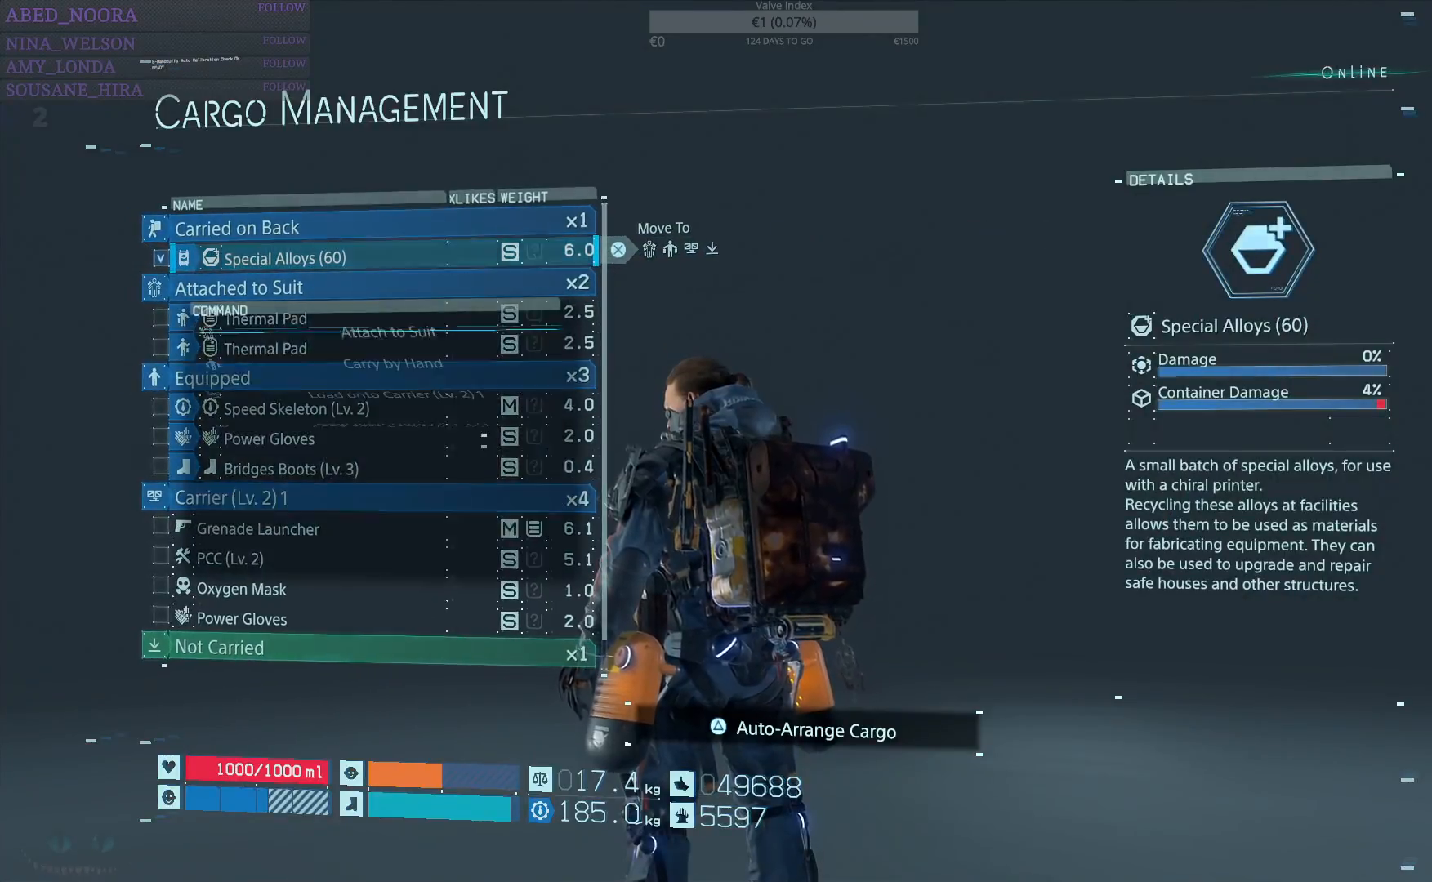
{"dt_ms": 500, "buttons": ["DPAD_DOWN"], "left_stick": "center", "right_stick": "center", "events": [[433, "DPAD_DOWN", "down"]]}
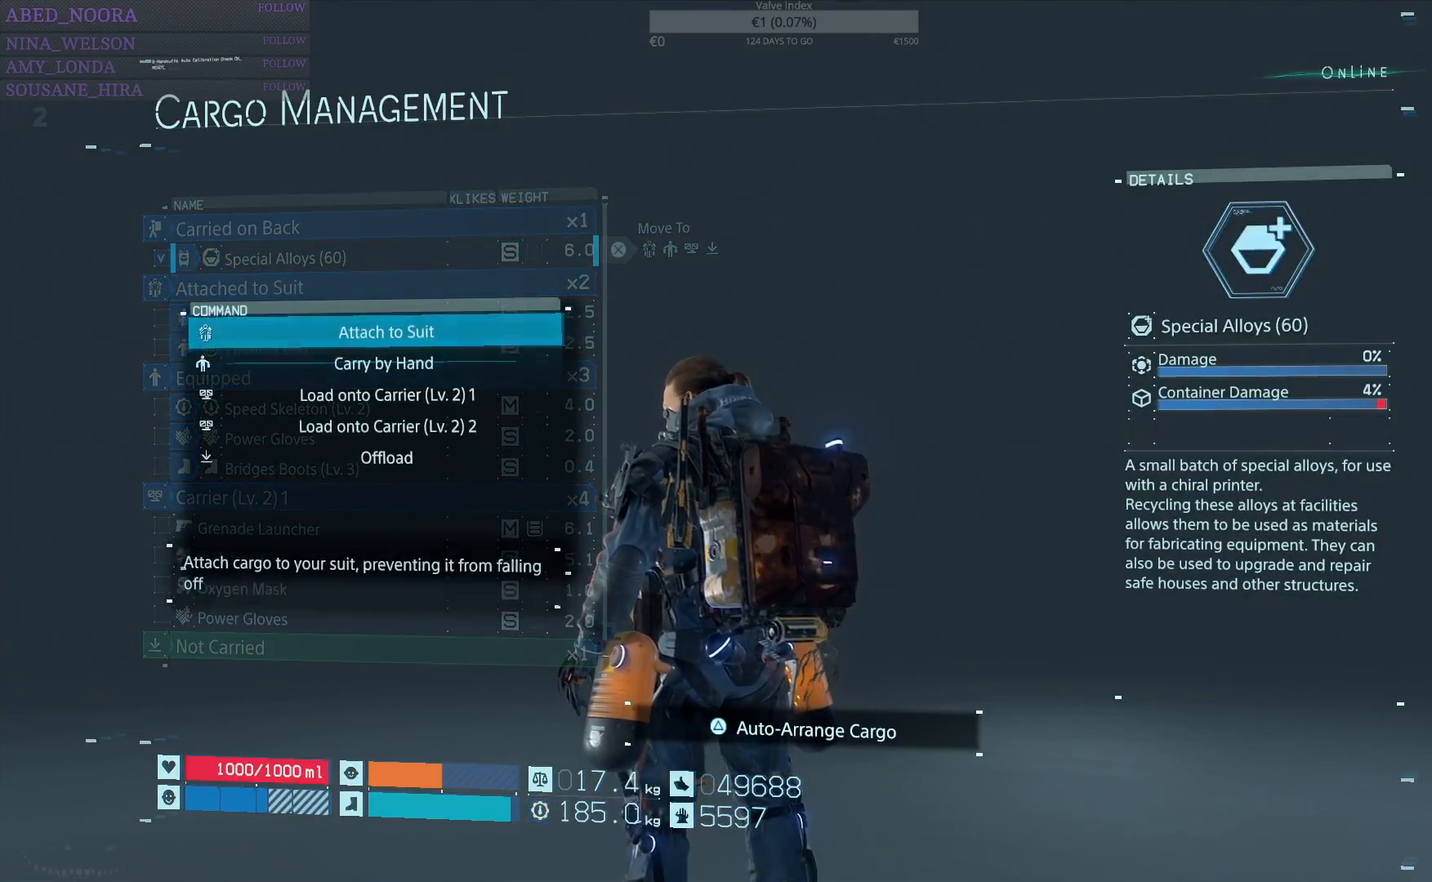
{"dt_ms": 500, "buttons": ["CROSS"], "left_stick": "center", "right_stick": "center", "events": [[17, "DPAD_DOWN", "up"], [83, "DPAD_DOWN", "down"], [167, "DPAD_DOWN", "up"], [250, "DPAD_DOWN", "down"], [317, "DPAD_DOWN", "up"], [450, "CROSS", "down"]]}
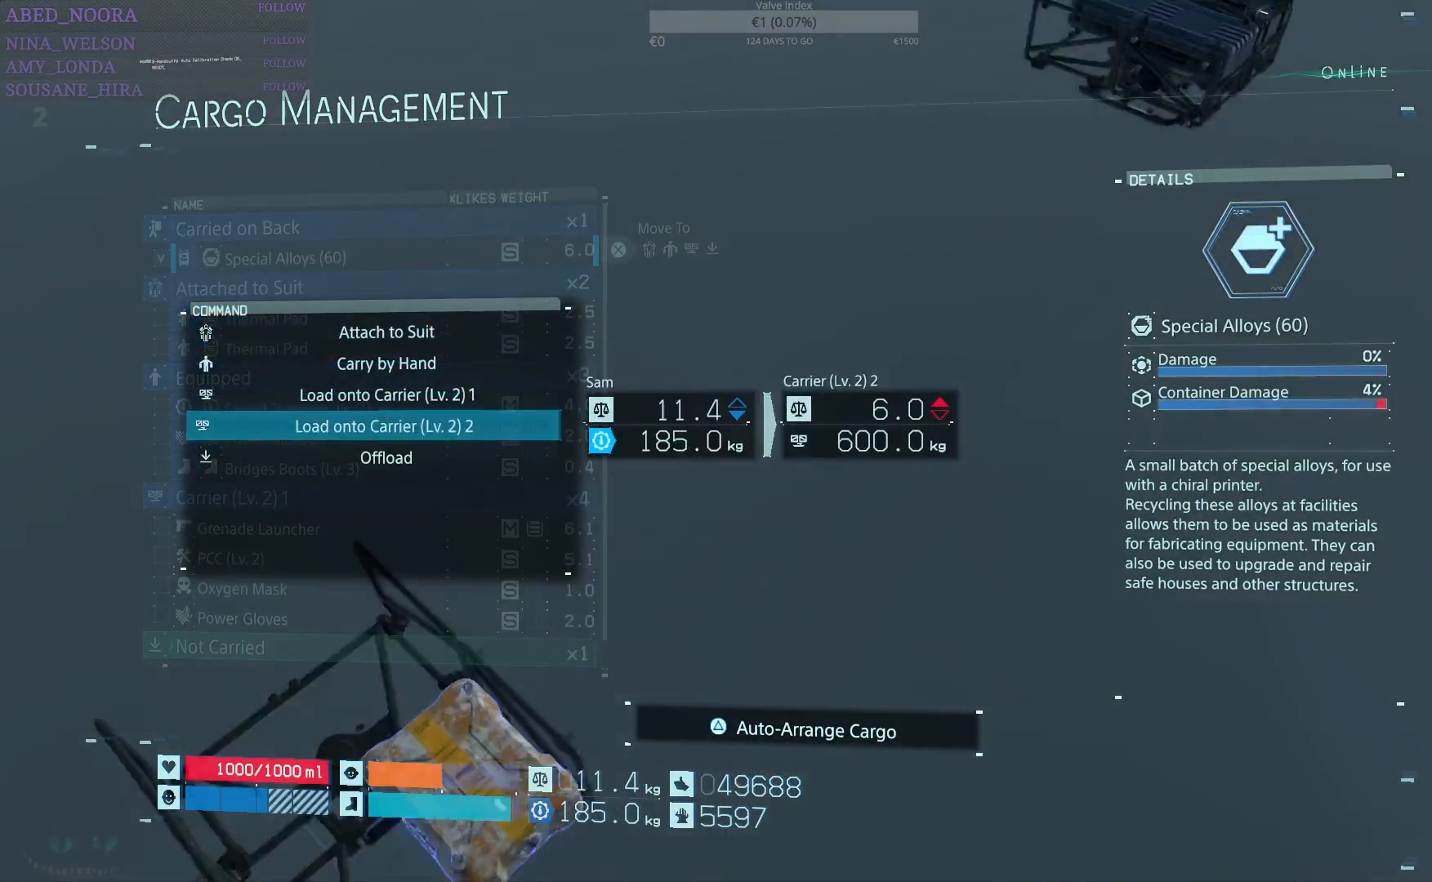
{"dt_ms": 500, "buttons": [], "left_stick": "center", "right_stick": "center", "events": [[50, "CROSS", "up"]]}
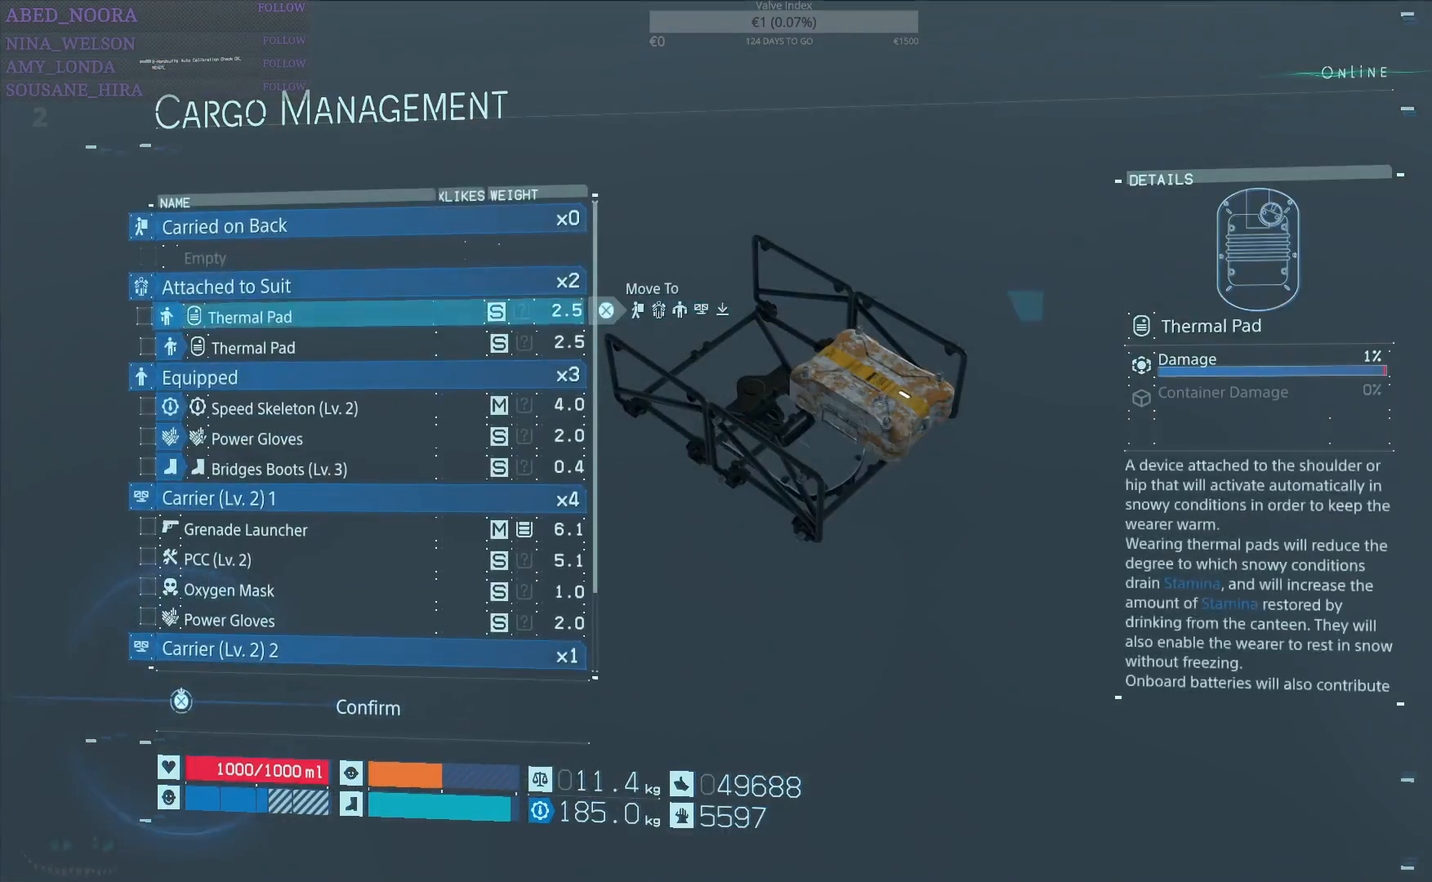
{"dt_ms": 500, "buttons": ["CROSS"], "left_stick": "center", "right_stick": "center", "events": [[33, "DPAD_UP", "down"], [83, "DPAD_UP", "up"], [183, "DPAD_UP", "down"], [283, "DPAD_UP", "up"], [450, "CROSS", "down"]]}
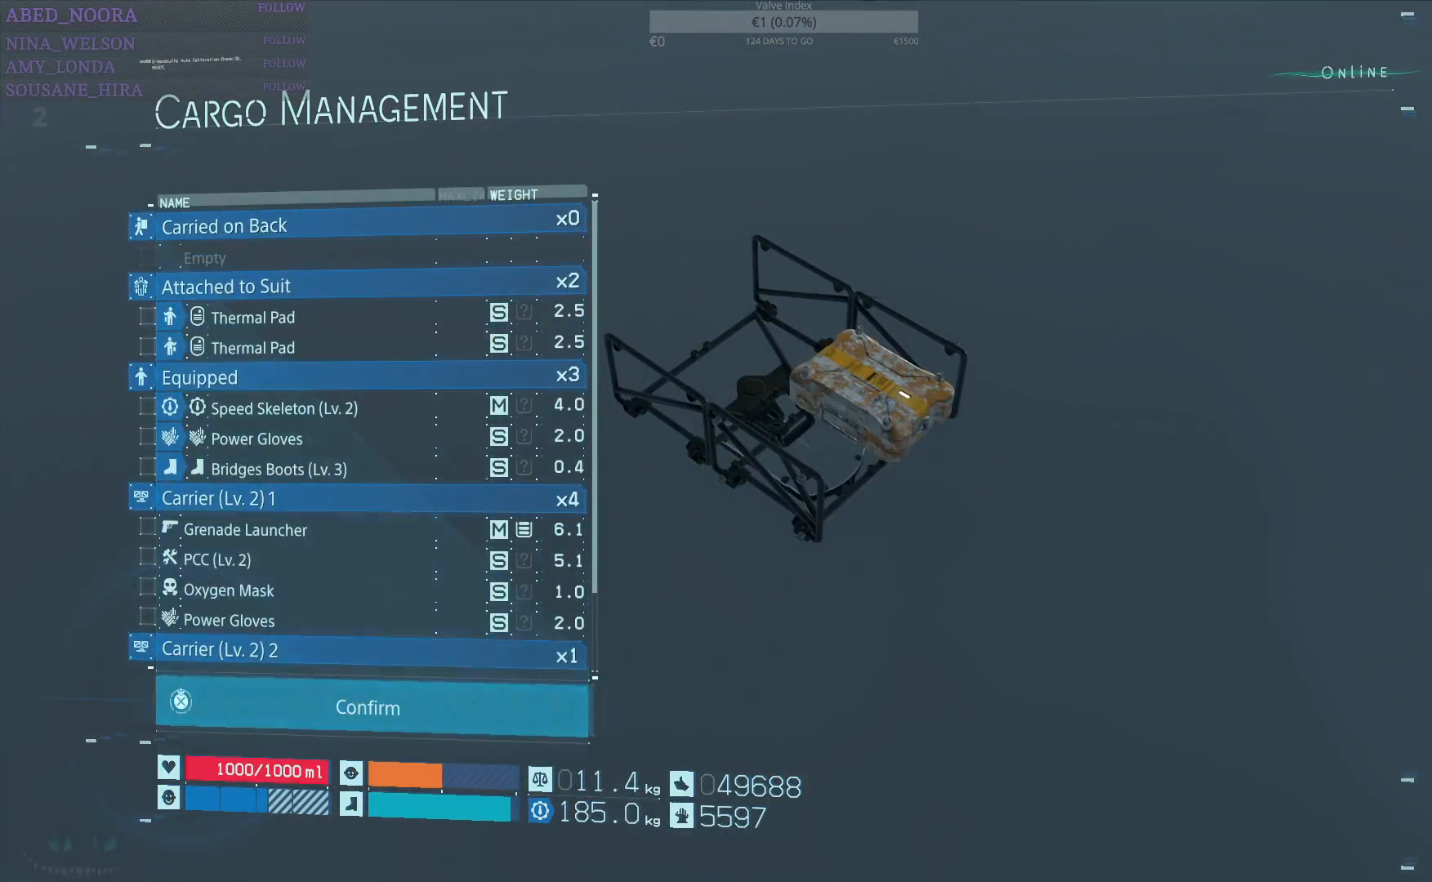
{"dt_ms": 500, "buttons": ["CROSS"], "left_stick": "center", "right_stick": "center", "events": []}
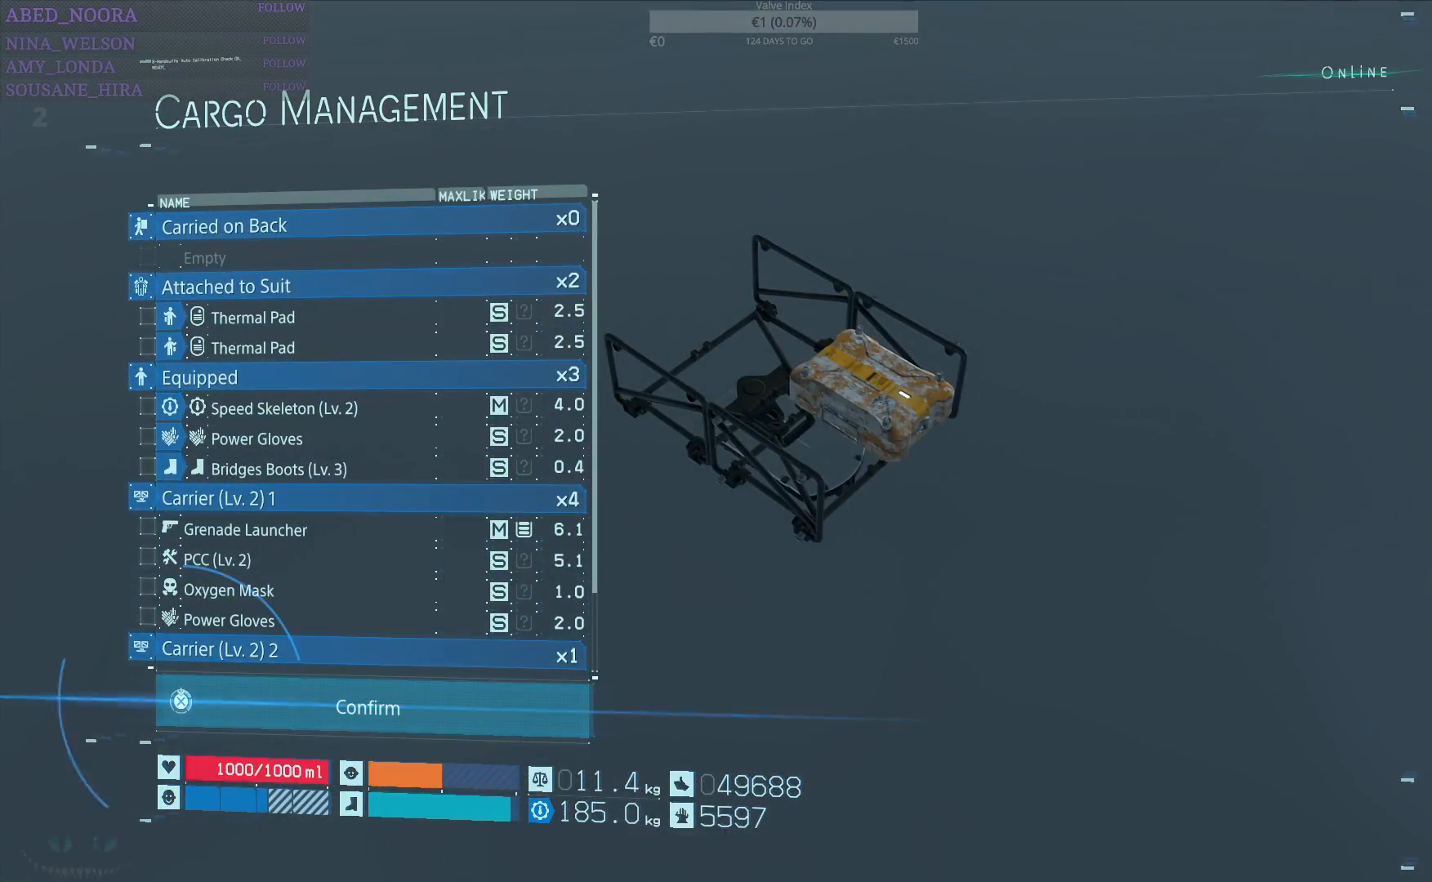
{"dt_ms": 500, "buttons": ["CROSS"], "left_stick": "center", "right_stick": "center", "events": []}
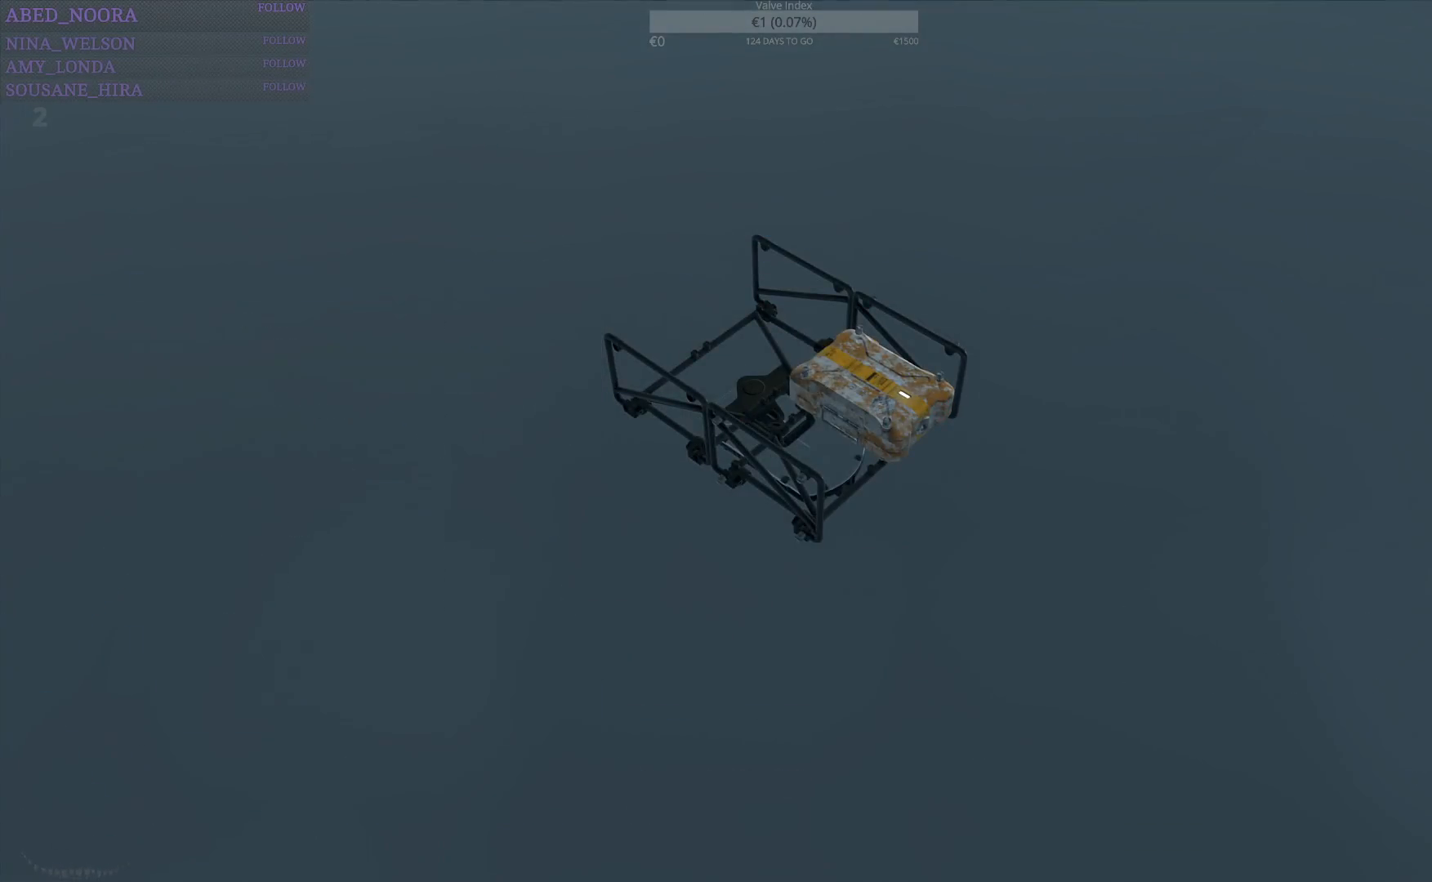
{"dt_ms": 500, "buttons": [], "left_stick": "up-right", "right_stick": "center", "events": [[17, "CROSS", "up"], [183, "left_stick", "up-right"]]}
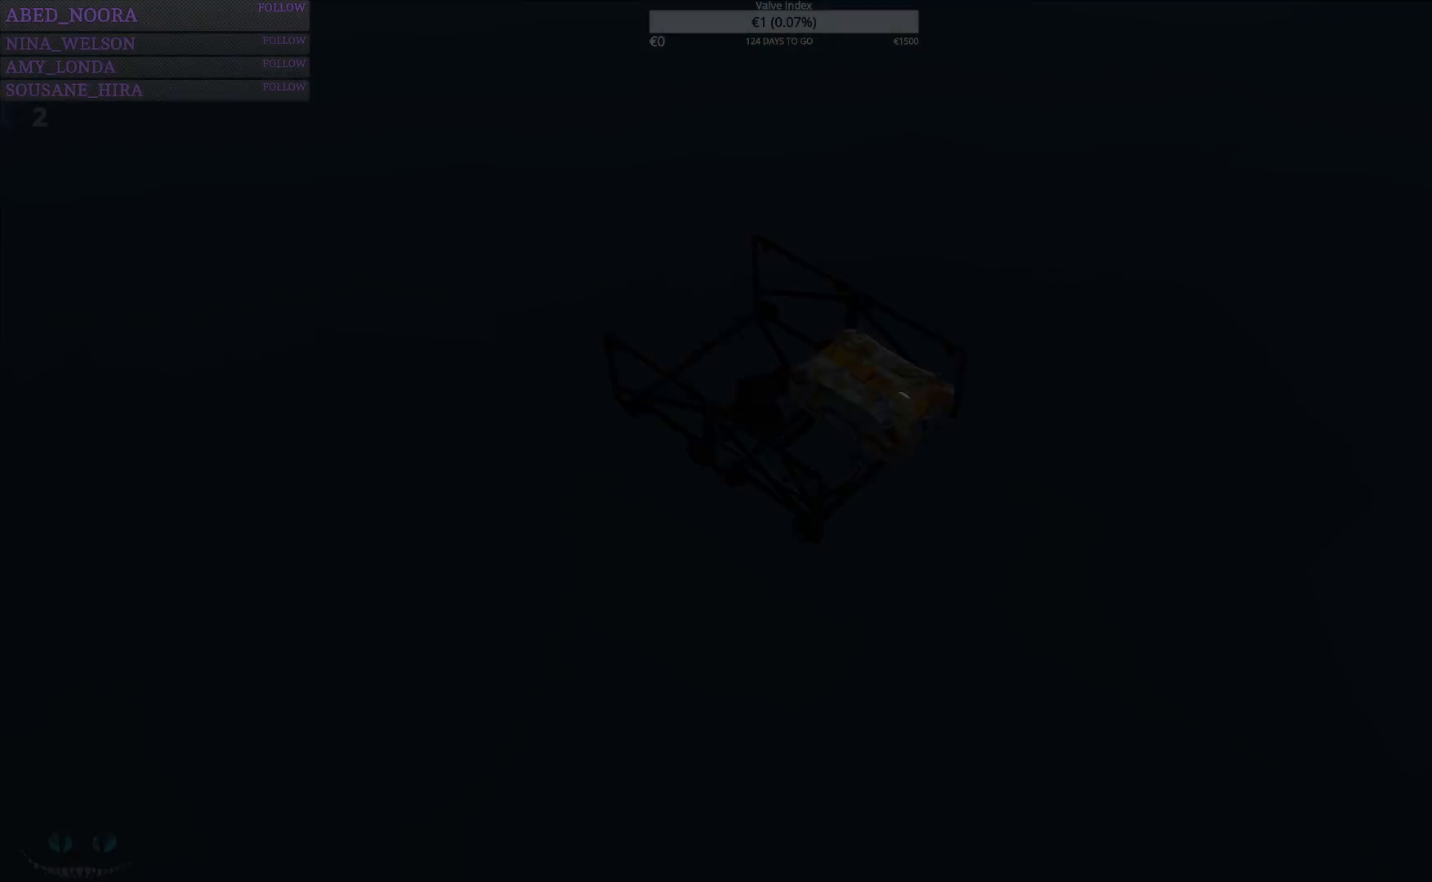
{"dt_ms": 500, "buttons": [], "left_stick": "up-right", "right_stick": "up-right", "events": [[333, "right_stick", "up-right"]]}
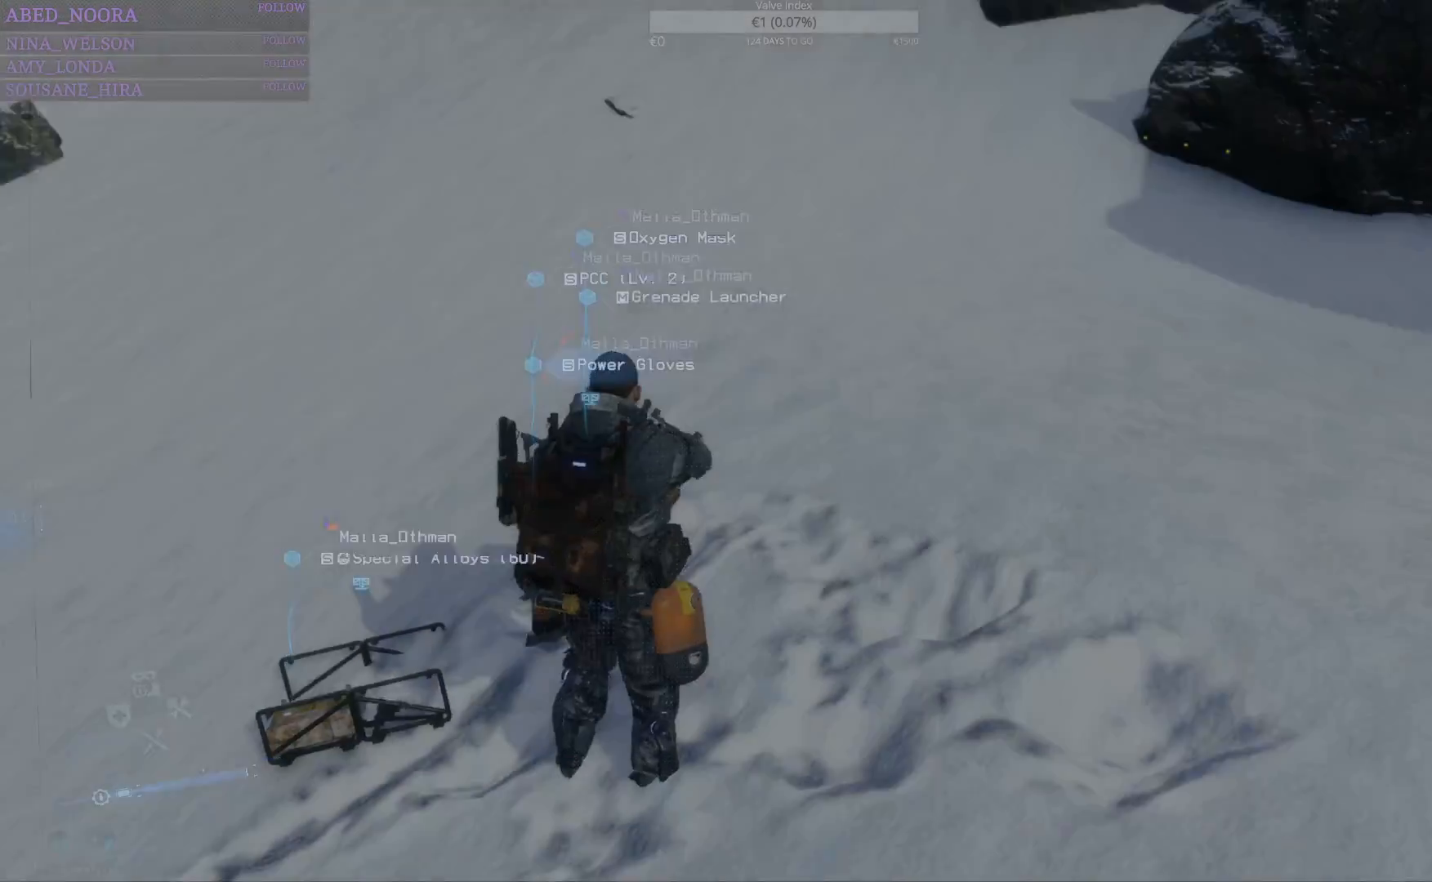
{"dt_ms": 500, "buttons": [], "left_stick": "up-right", "right_stick": "up-right", "events": [[283, "right_stick", "center"], [383, "right_stick", "up-right"]]}
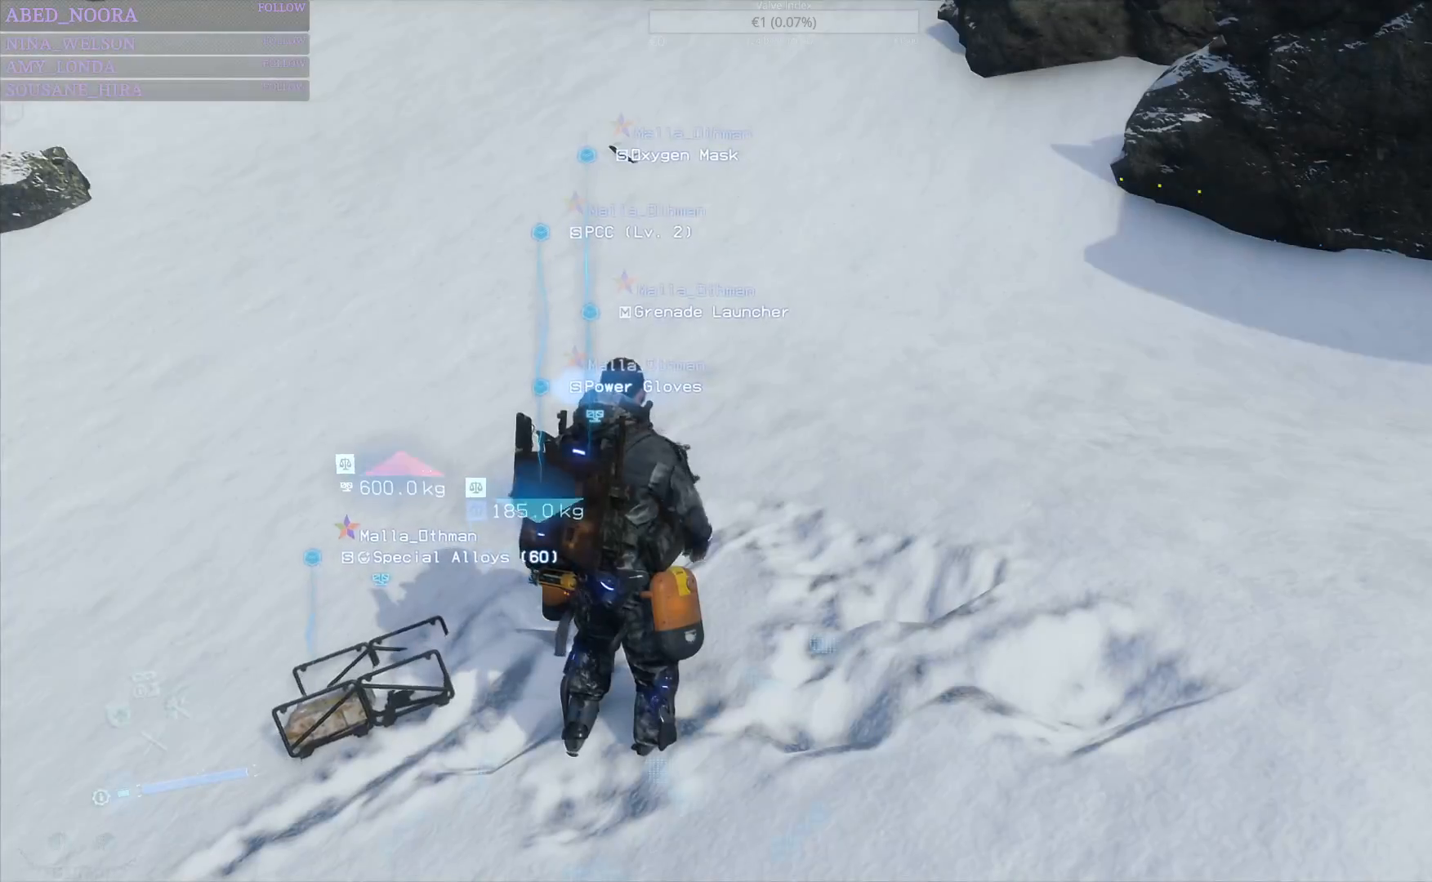
{"dt_ms": 500, "buttons": [], "left_stick": "center", "right_stick": "center", "events": [[200, "right_stick", "center"], [250, "left_stick", "center"]]}
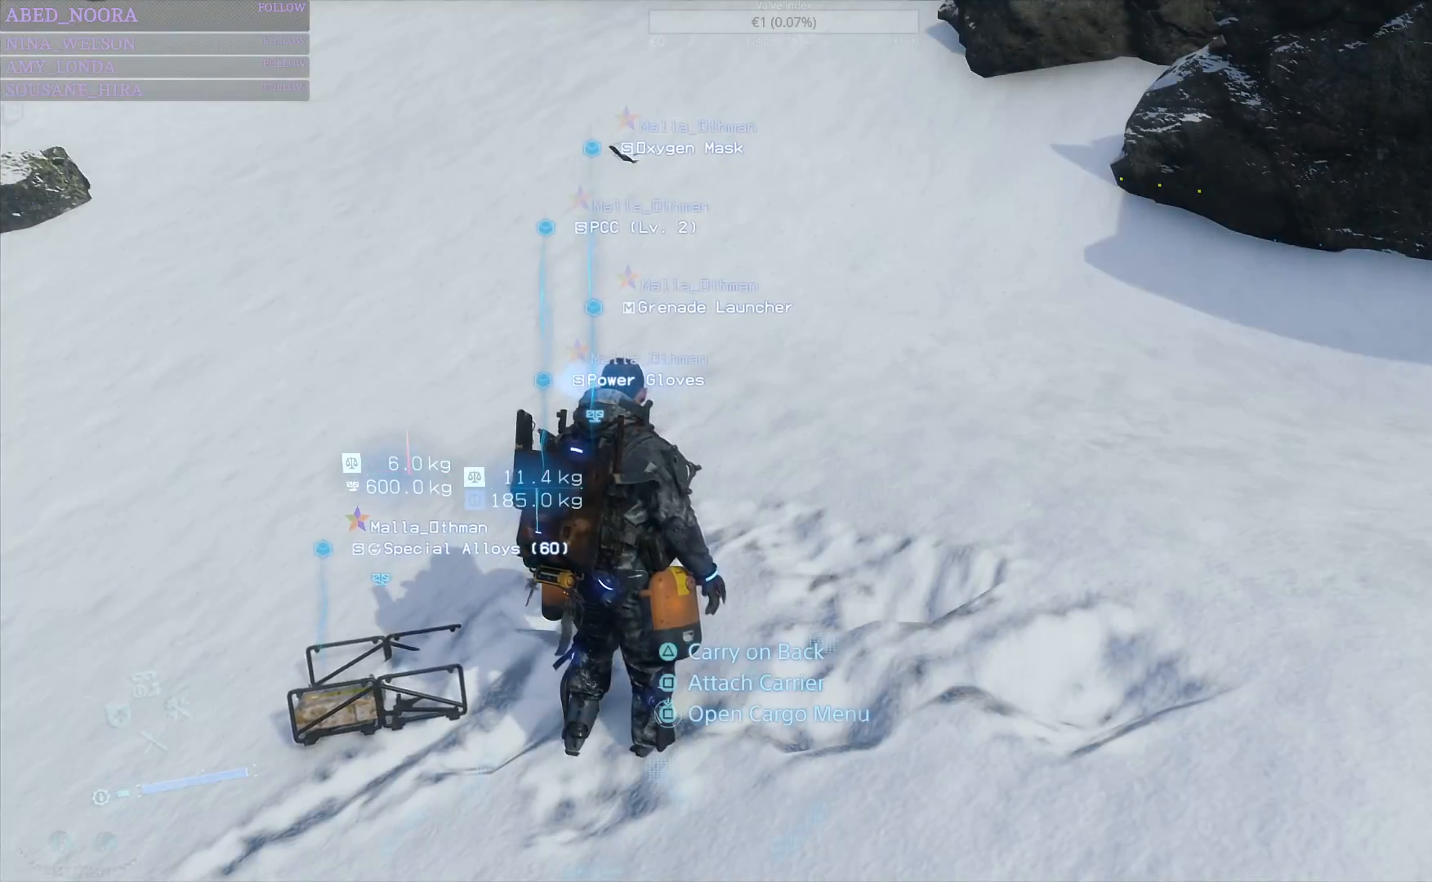
{"dt_ms": 500, "buttons": [], "left_stick": "center", "right_stick": "center", "events": [[267, "SQUARE", "down"], [350, "SQUARE", "up"]]}
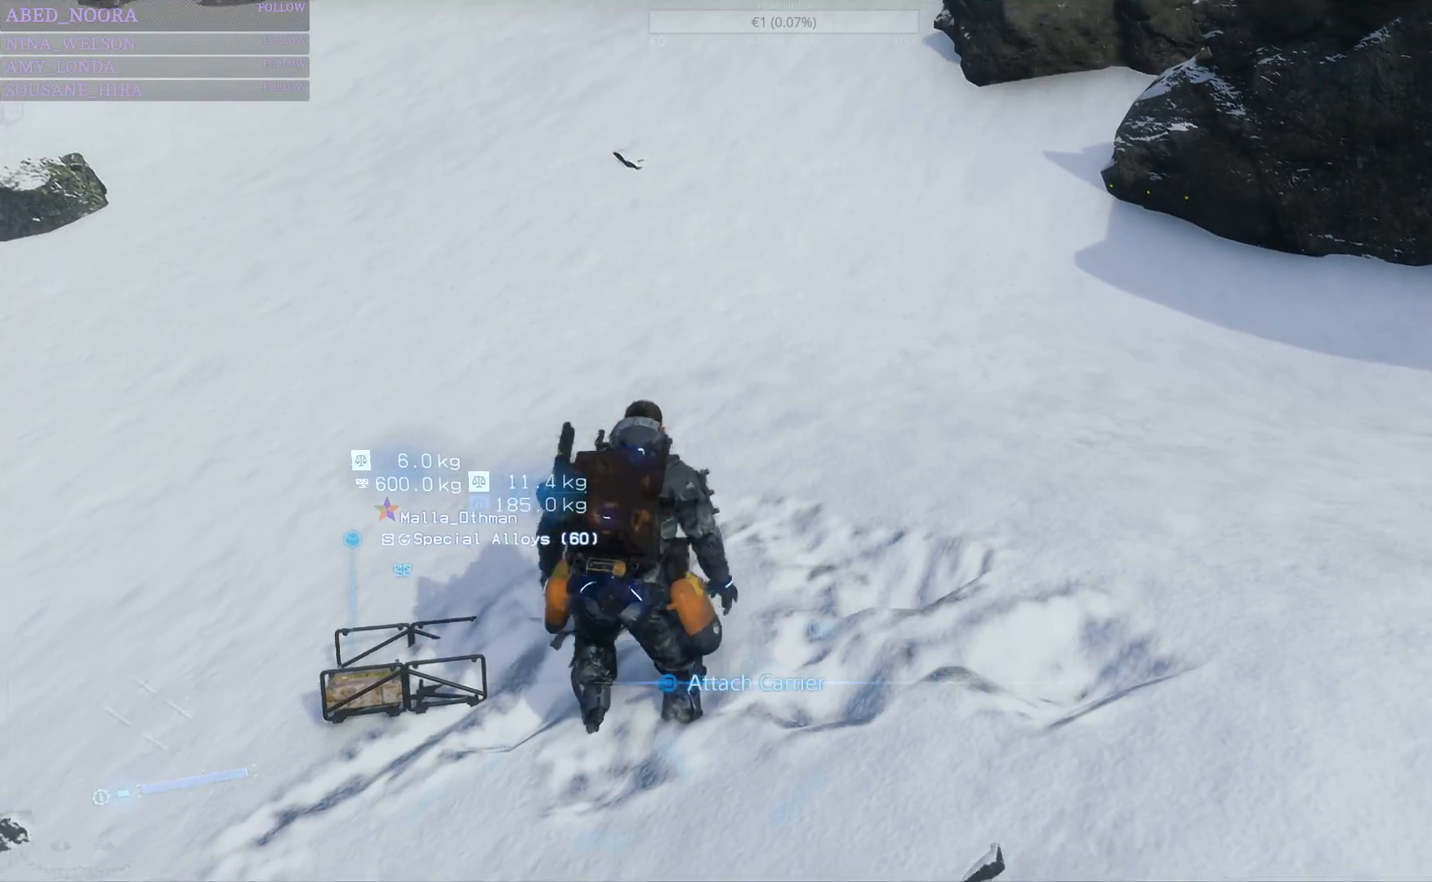
{"dt_ms": 500, "buttons": [], "left_stick": "center", "right_stick": "left", "events": [[367, "right_stick", "left"]]}
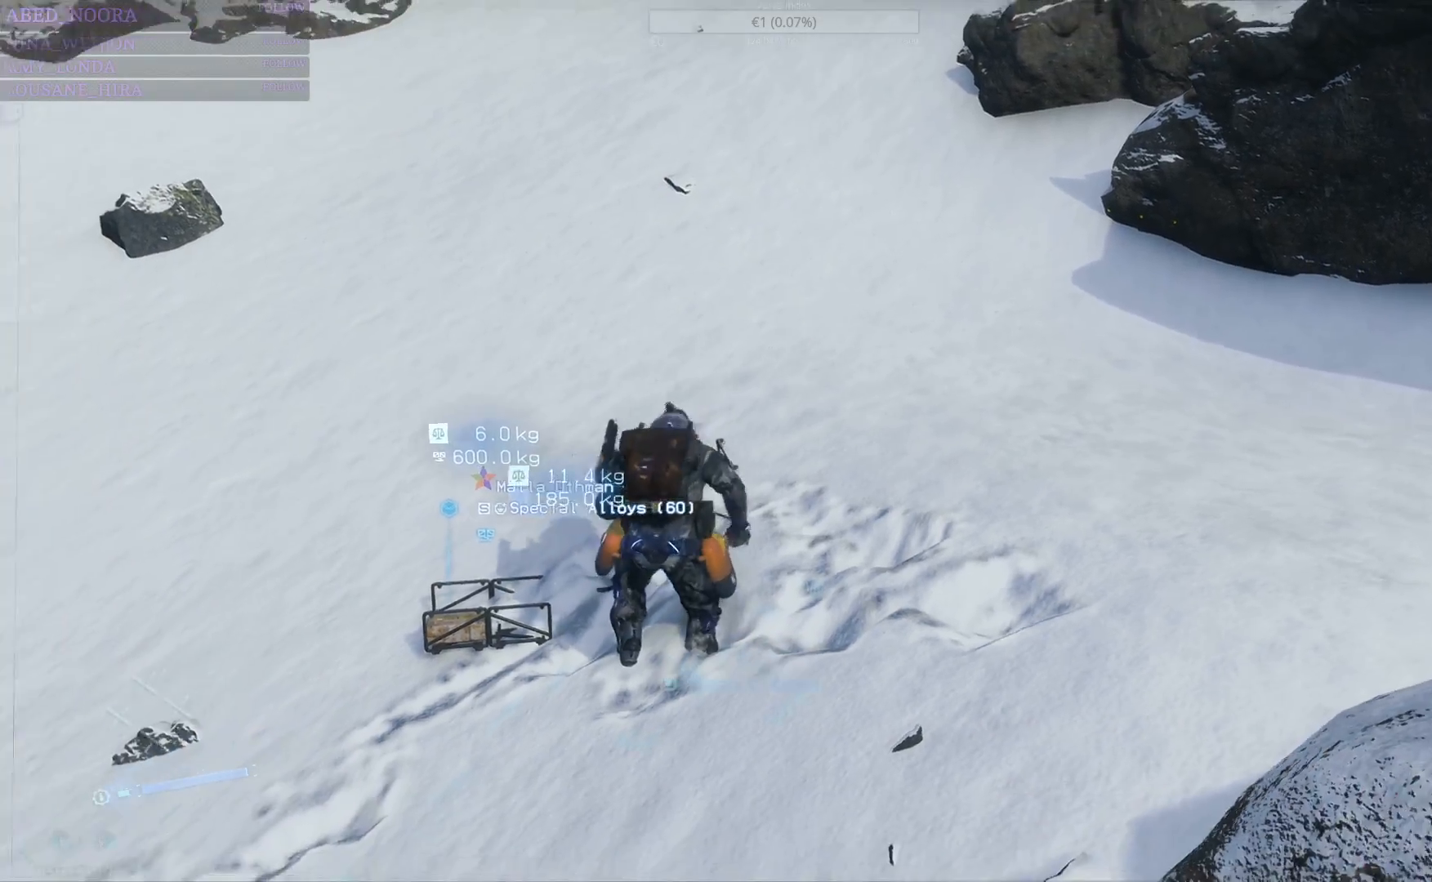
{"dt_ms": 500, "buttons": [], "left_stick": "center", "right_stick": "center", "events": [[50, "right_stick", "center"], [317, "DPAD_LEFT", "down"], [433, "DPAD_LEFT", "up"]]}
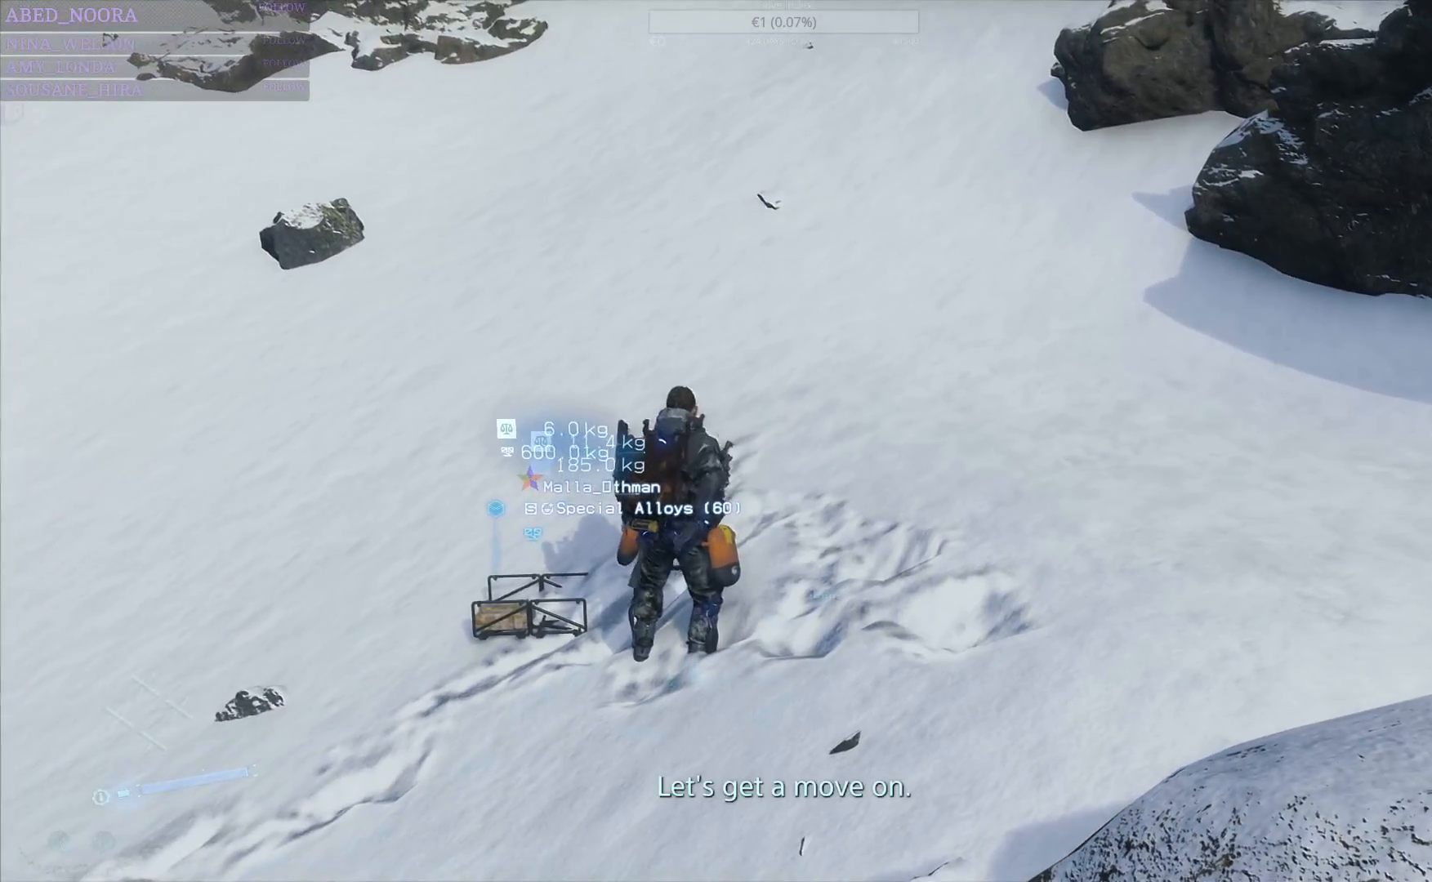
{"dt_ms": 500, "buttons": [], "left_stick": "center", "right_stick": "center", "events": [[50, "left_stick", "left"], [100, "left_stick", "center"]]}
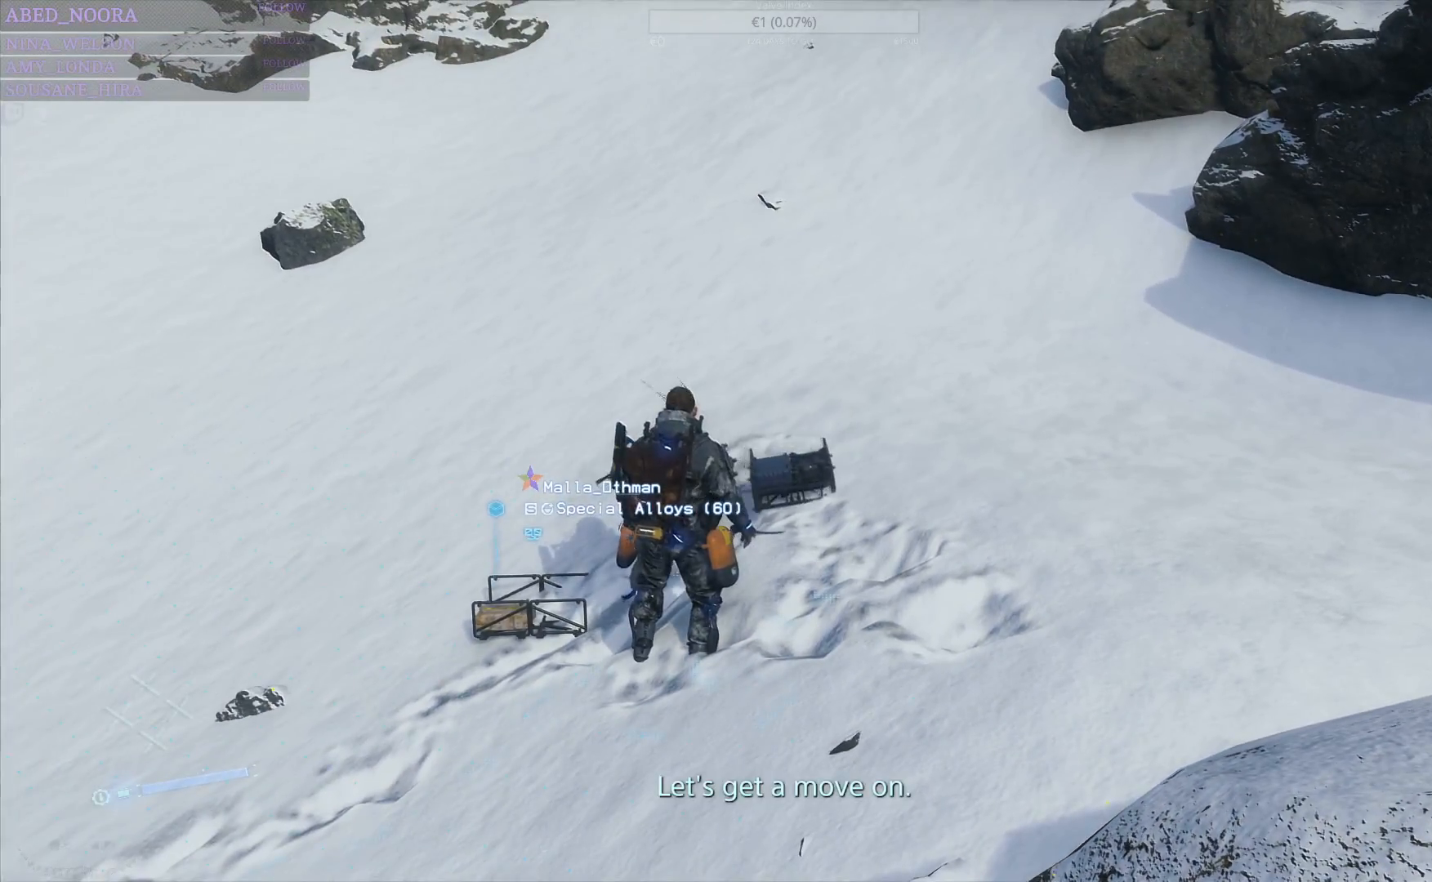
{"dt_ms": 1000, "buttons": [], "left_stick": "center", "right_stick": "center"}
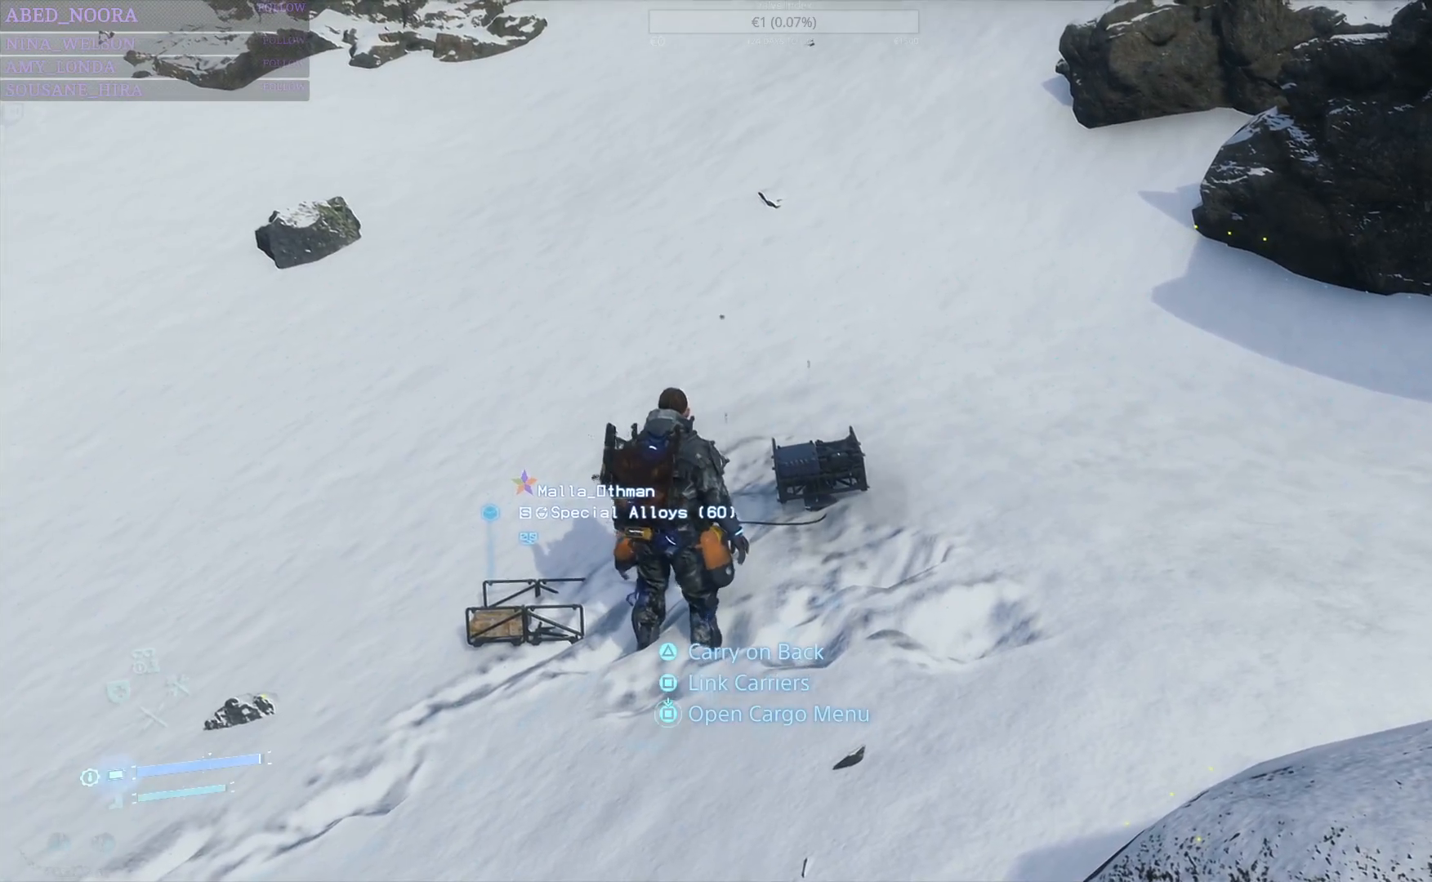
{"dt_ms": 500, "buttons": [], "left_stick": "center", "right_stick": "center", "events": []}
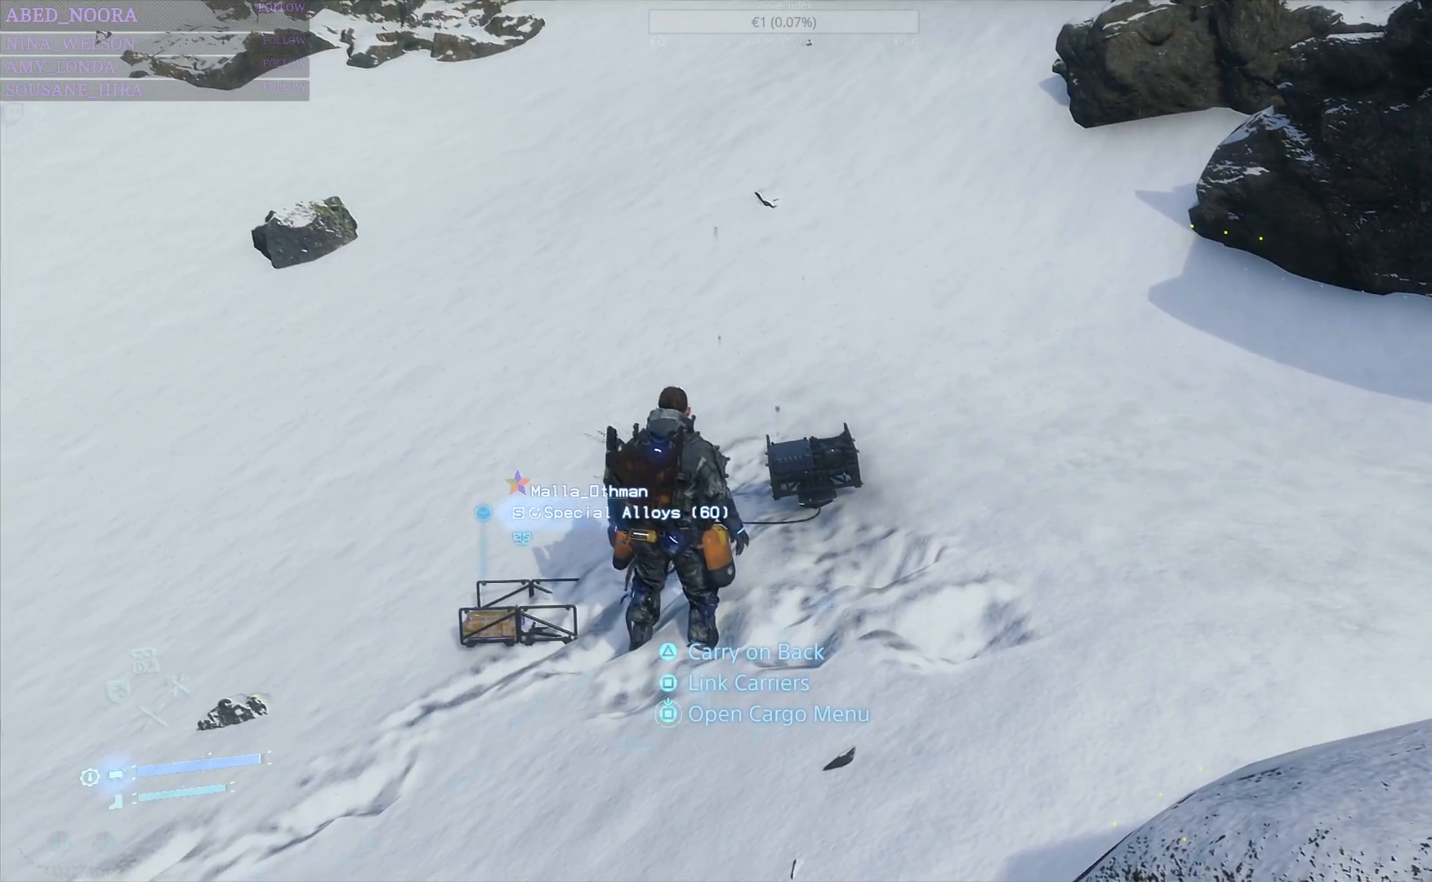
{"dt_ms": 500, "buttons": [], "left_stick": "center", "right_stick": "down-right", "events": [[433, "right_stick", "down-right"]]}
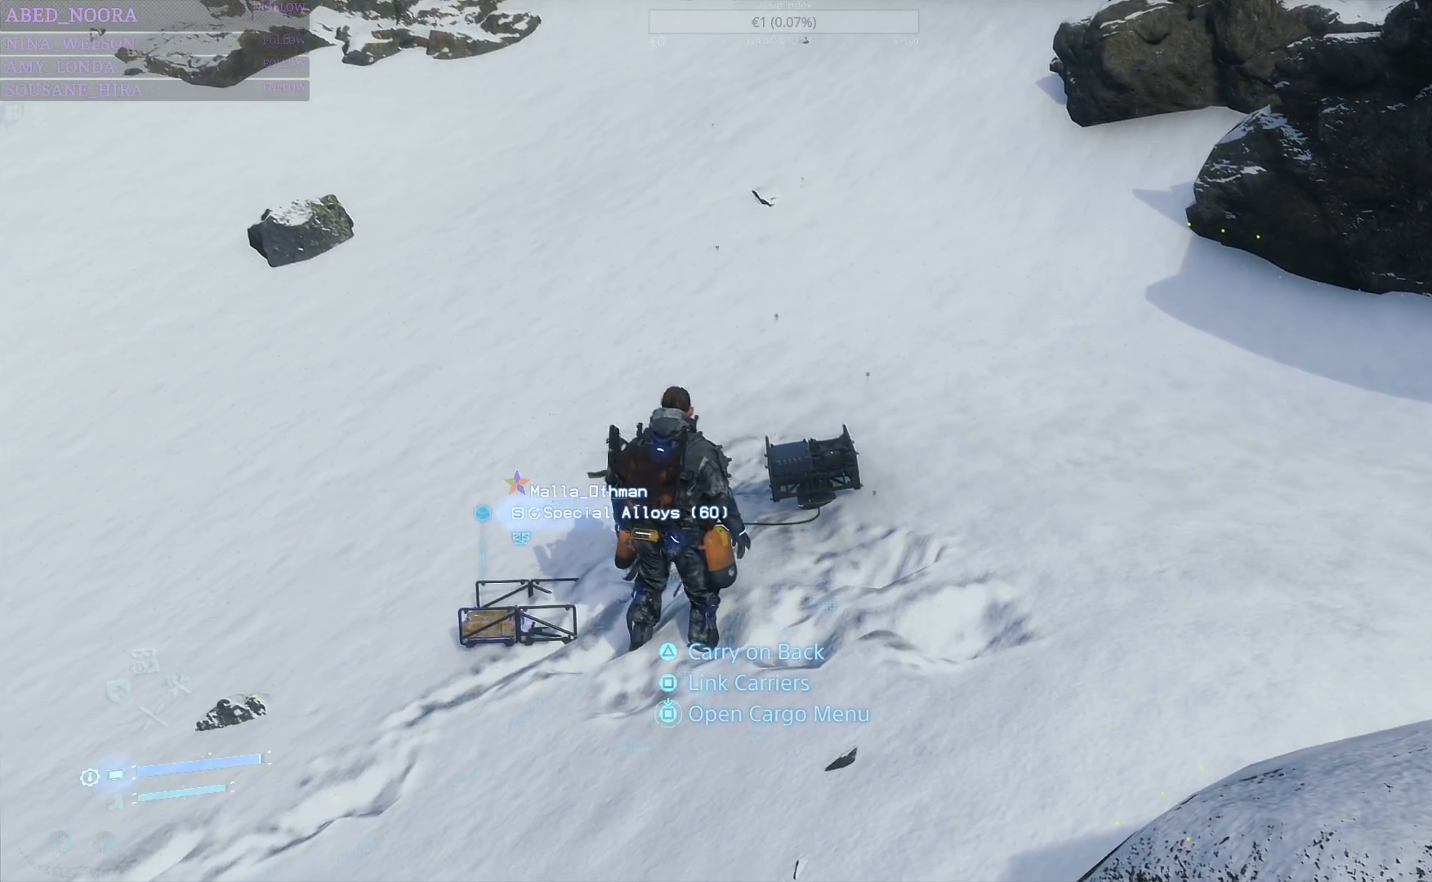
{"dt_ms": 500, "buttons": ["SQUARE"], "left_stick": "center", "right_stick": "center", "events": [[217, "right_stick", "center"], [450, "SQUARE", "down"]]}
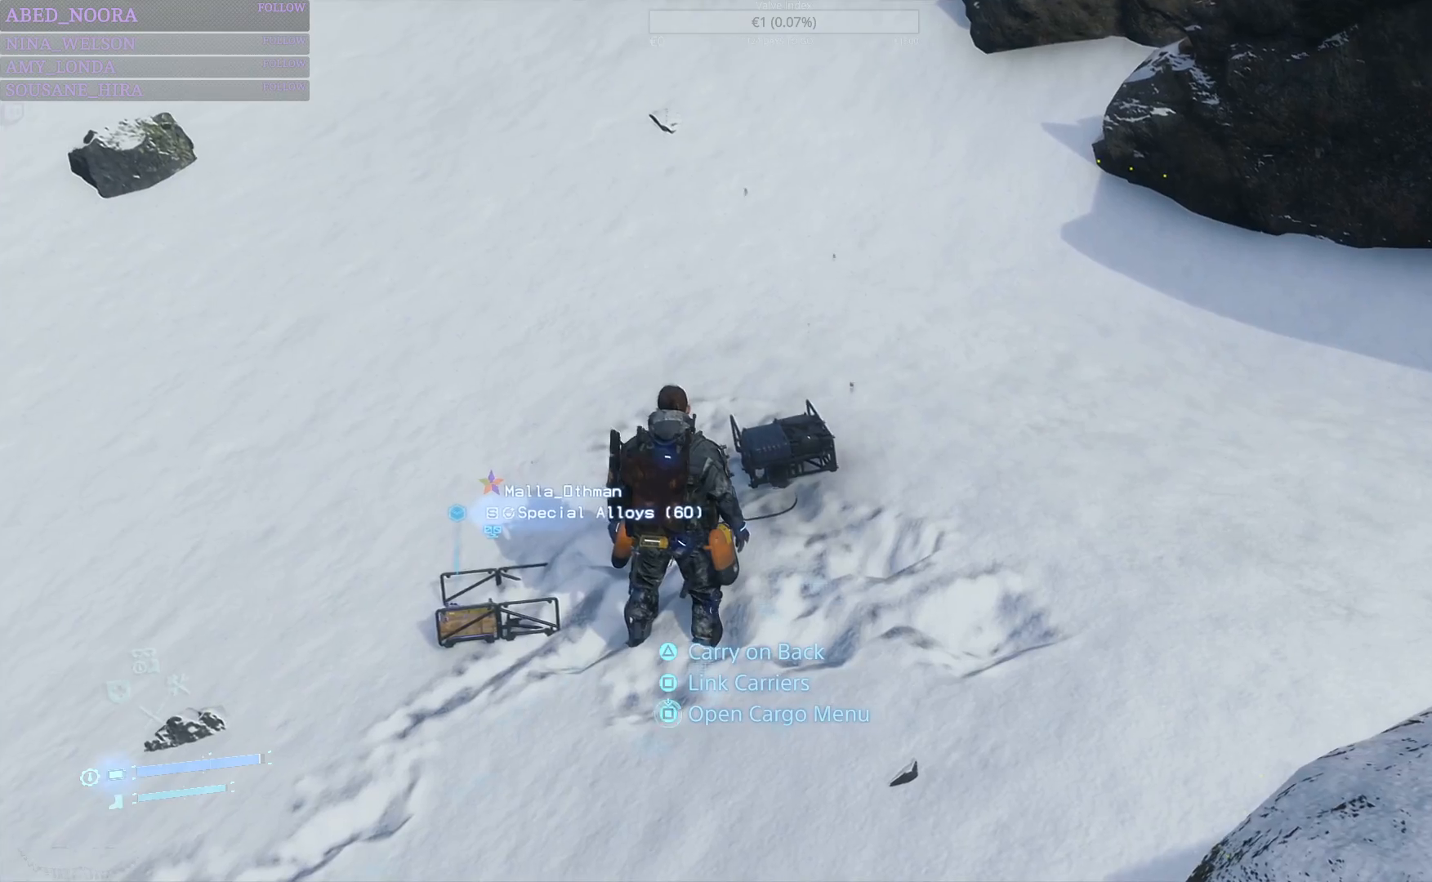
{"dt_ms": 500, "buttons": [], "left_stick": "up", "right_stick": "up", "events": [[33, "SQUARE", "up"], [217, "right_stick", "up"], [283, "left_stick", "up"]]}
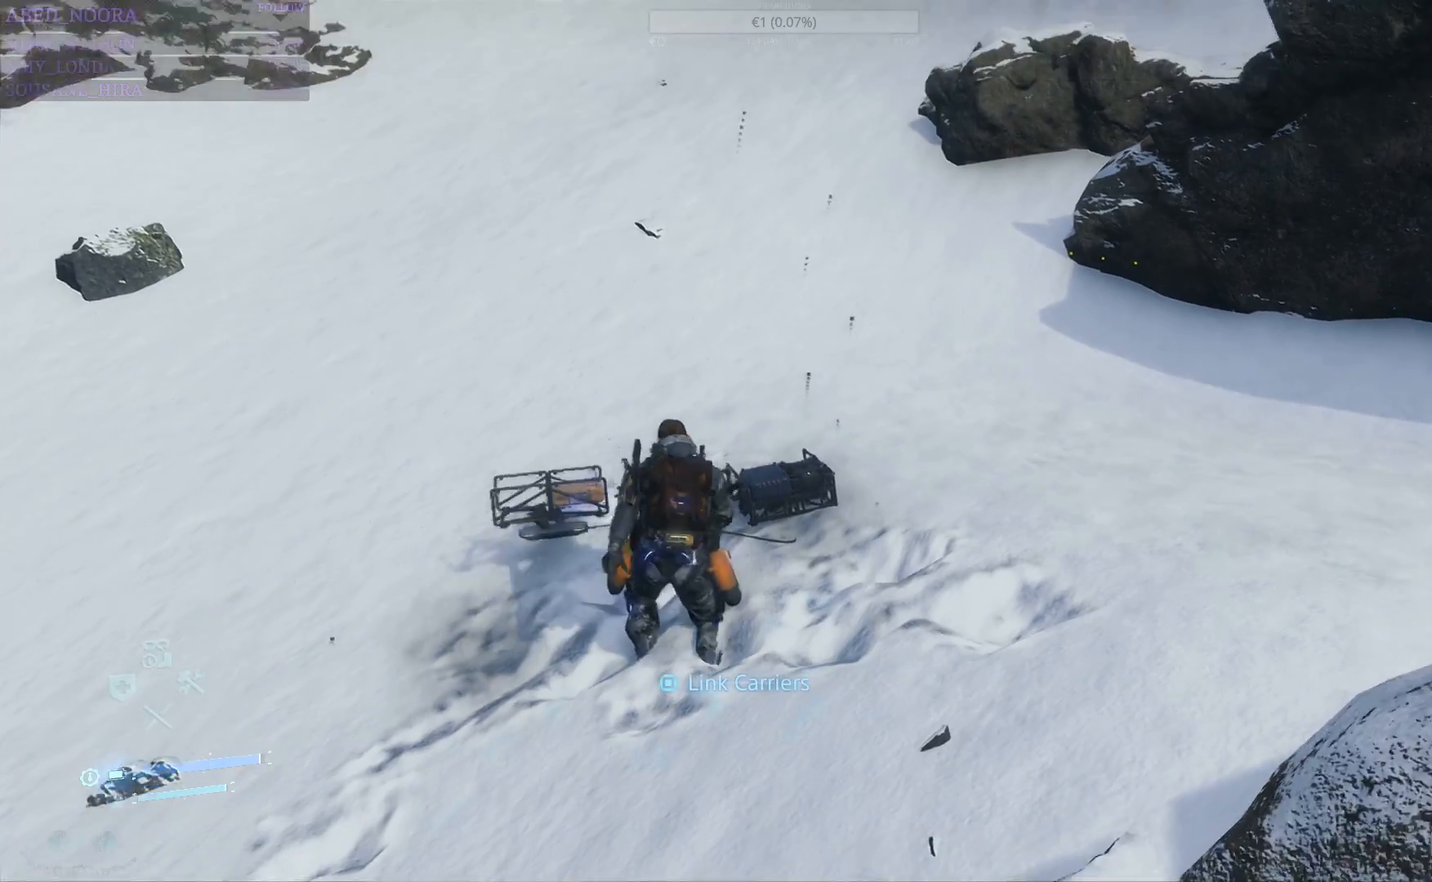
{"dt_ms": 500, "buttons": [], "left_stick": "up-left", "right_stick": "up-left", "events": [[67, "right_stick", "center"], [300, "left_stick", "up-left"], [367, "right_stick", "up-left"]]}